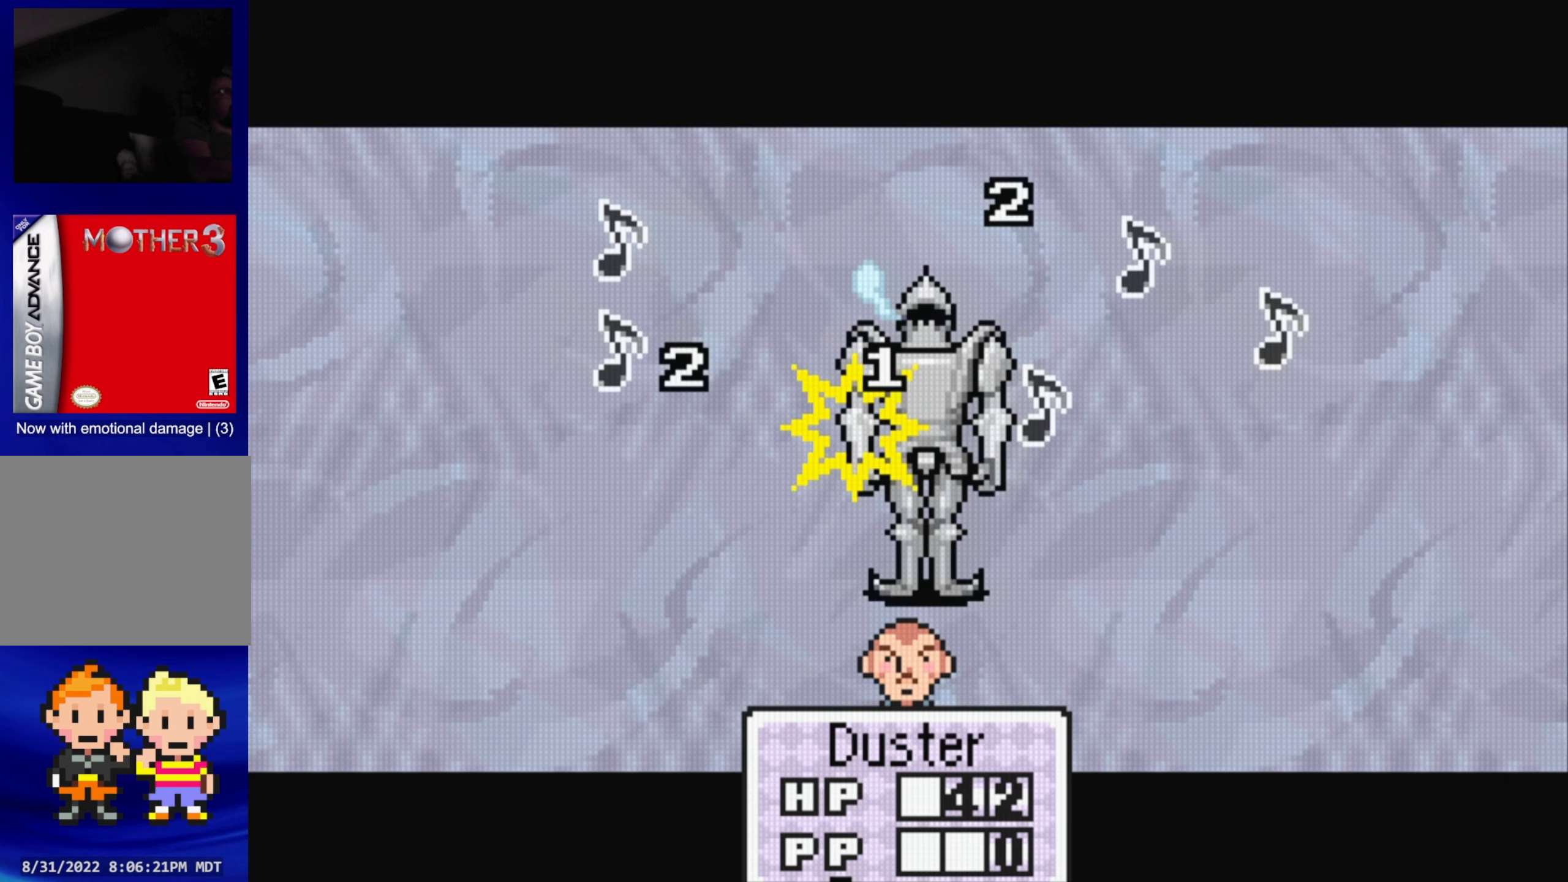
Gameplay with a controller (Nintendo layout); each line is a JSON object with the inputs held at the frame after it. "events" lists button and stick changes between this image and that frame as [ms after this image, input, new state], when the widget could be followed in between. Not read: L3 R3.
{"buttons": [], "events": [[50, "A", "up"], [350, "A", "down"], [500, "A", "up"]]}
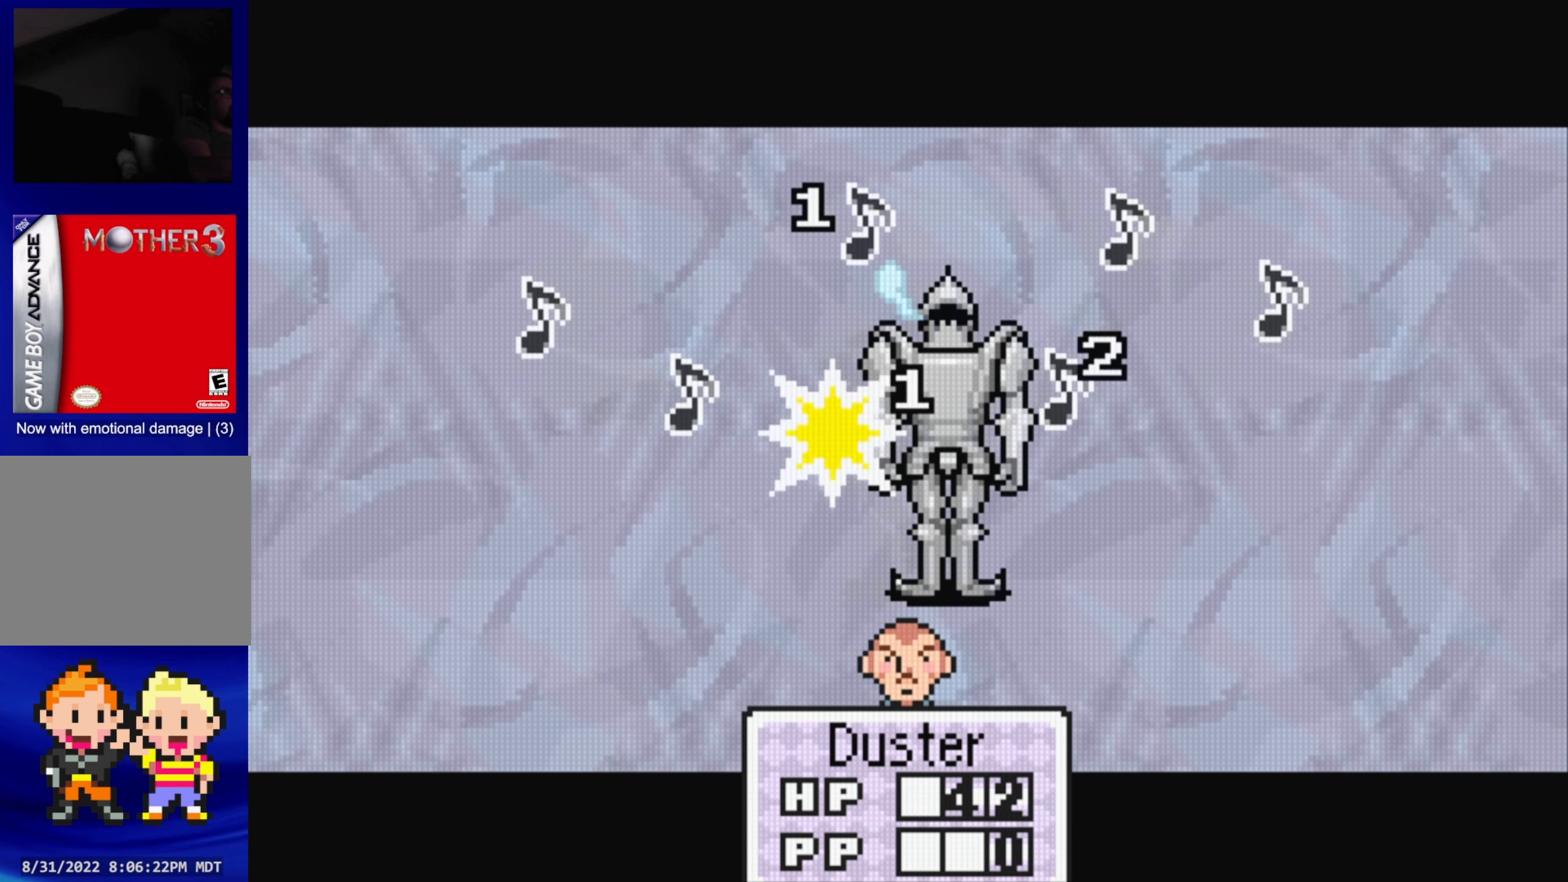
{"buttons": [], "events": [[300, "A", "down"], [450, "A", "up"]]}
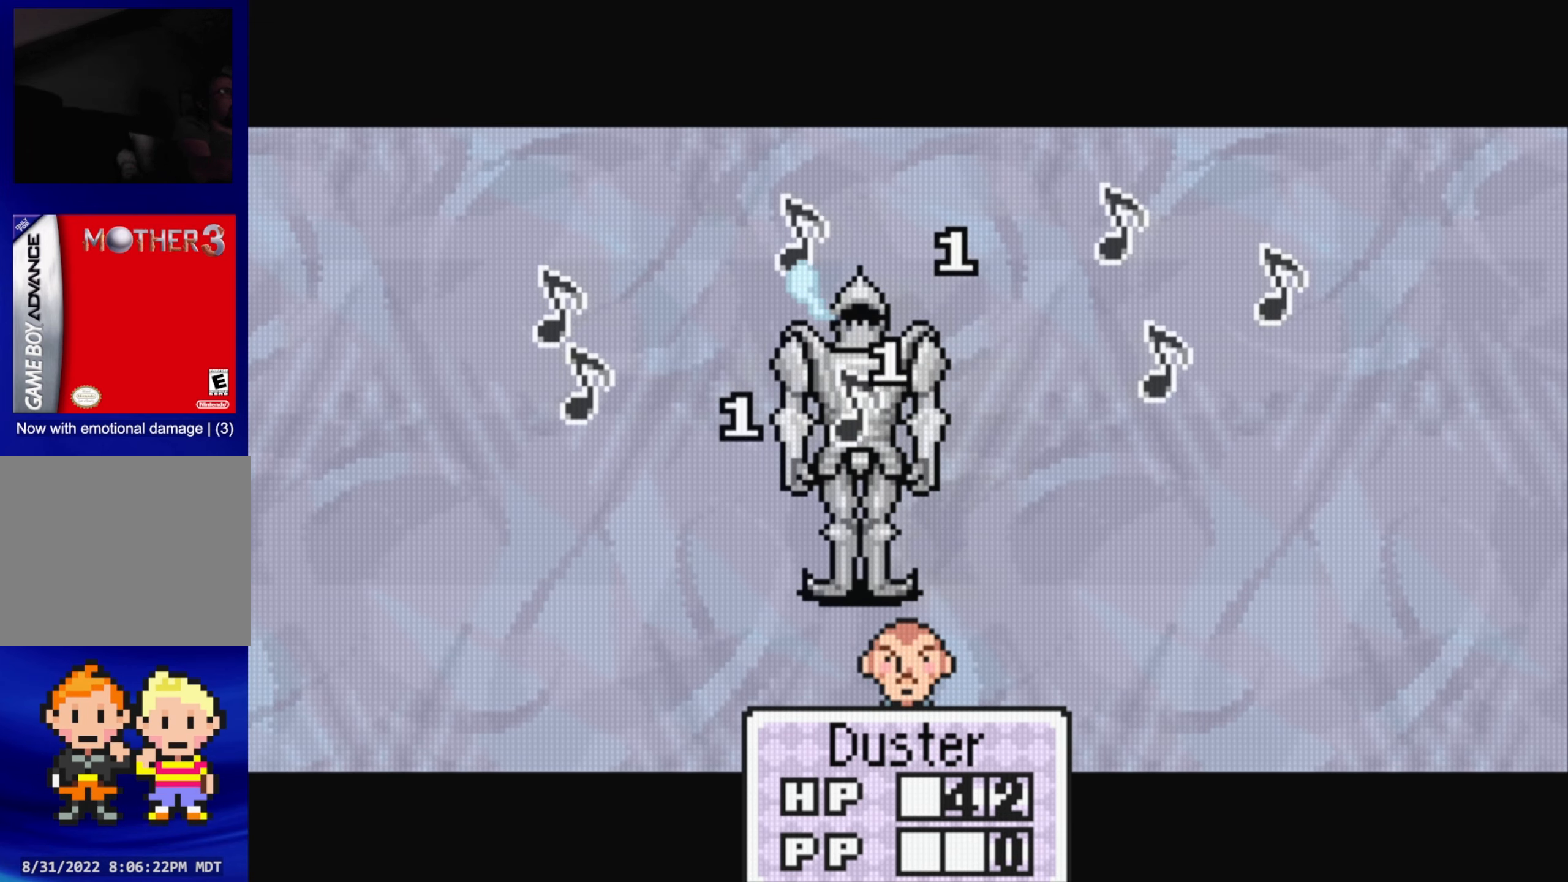
{"buttons": [], "events": [[267, "A", "down"], [417, "A", "up"]]}
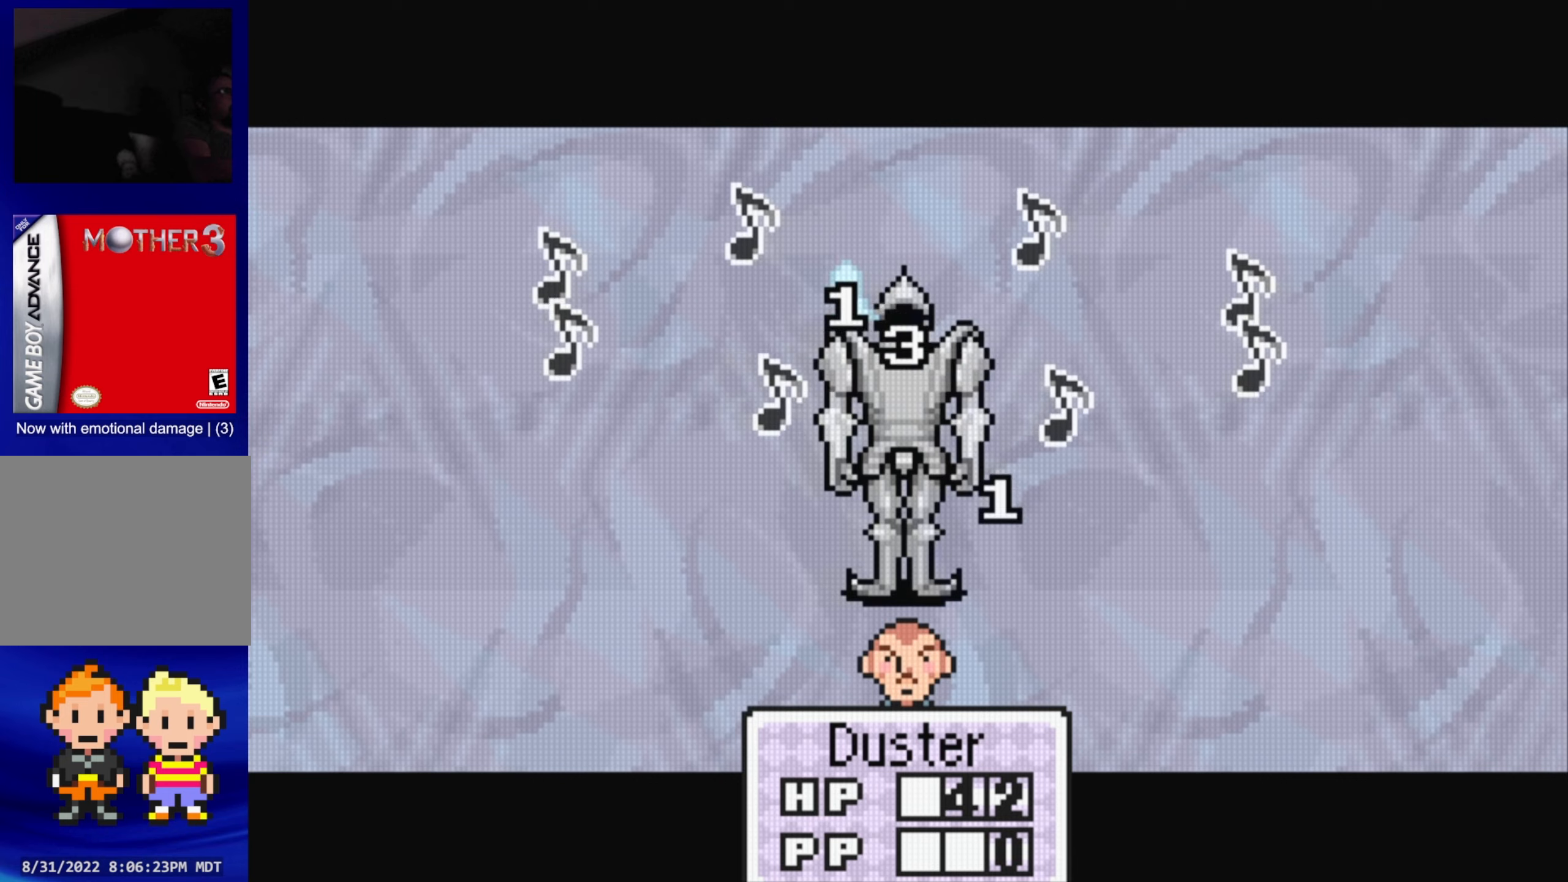
{"buttons": [], "events": [[284, "A", "down"], [417, "A", "up"]]}
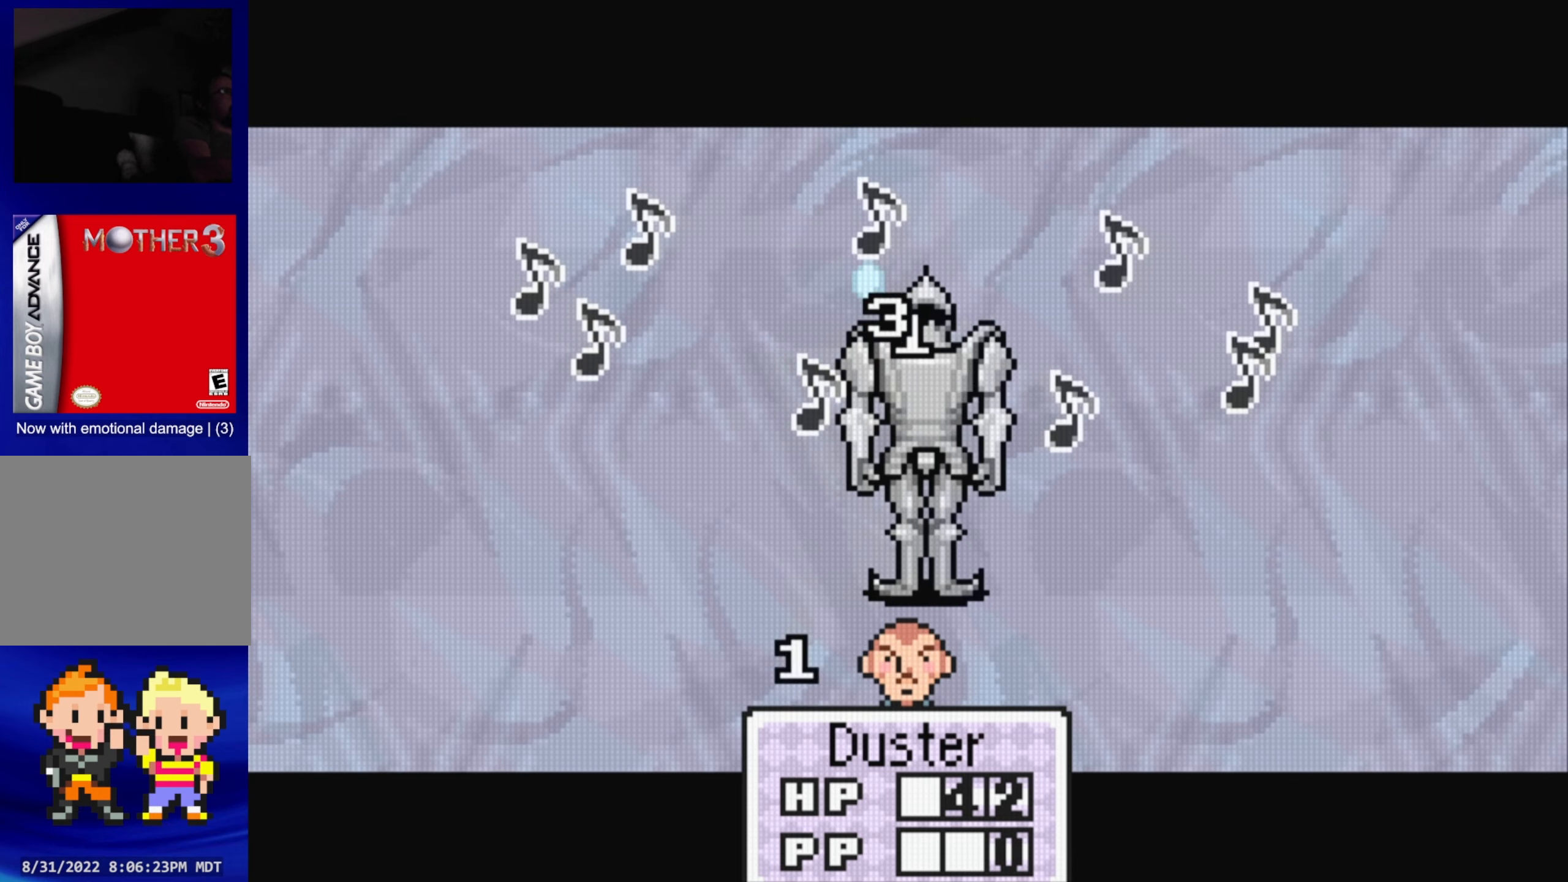
{"buttons": [], "events": [[234, "A", "down"], [350, "A", "up"]]}
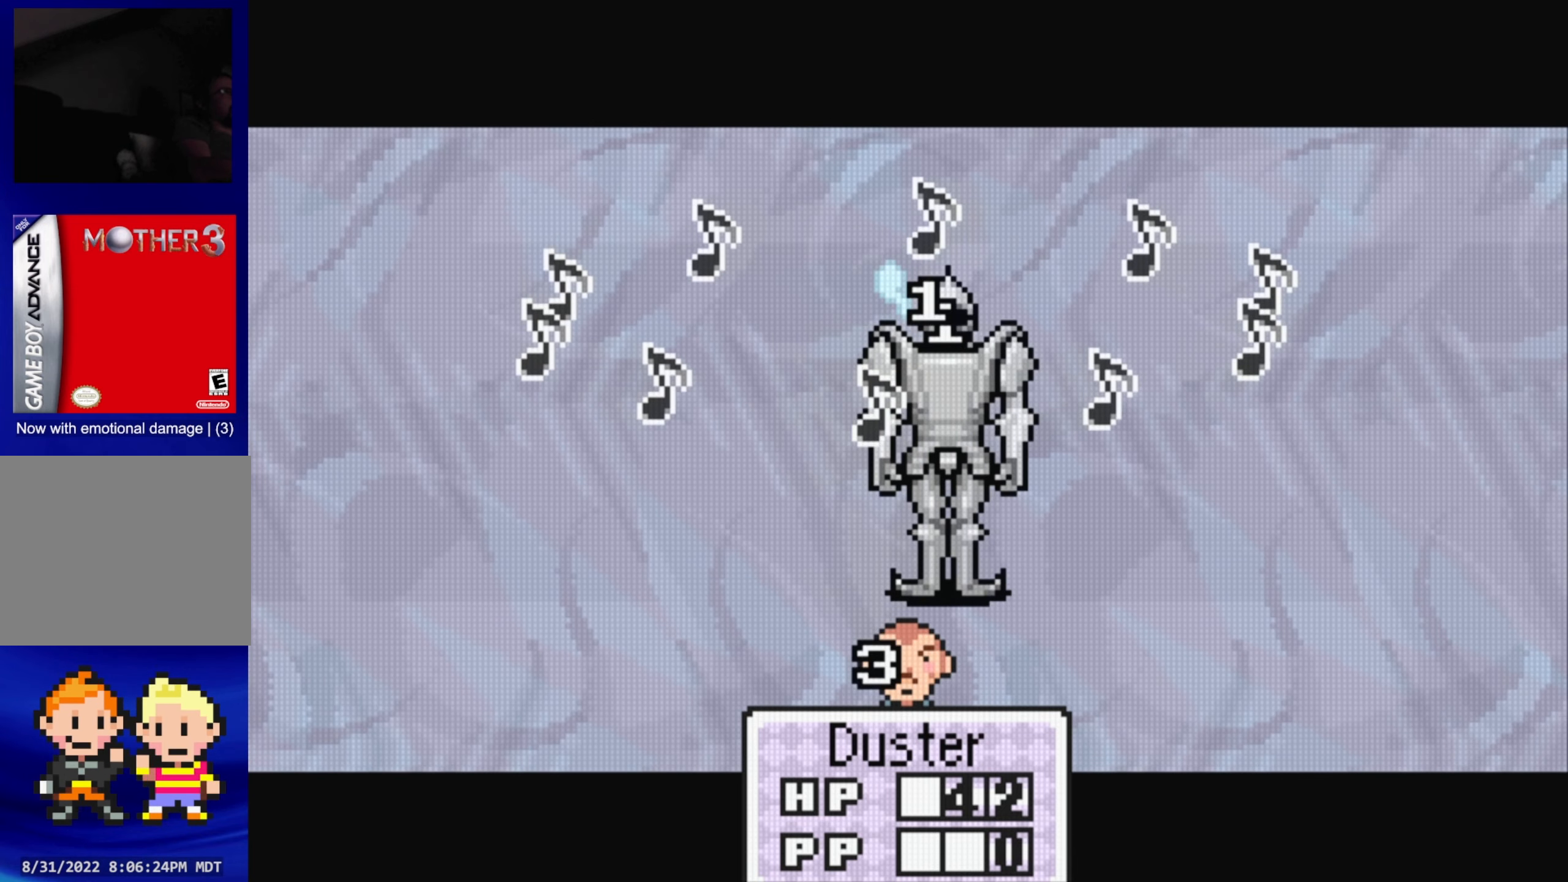
{"buttons": [], "events": [[200, "A", "down"], [350, "A", "up"]]}
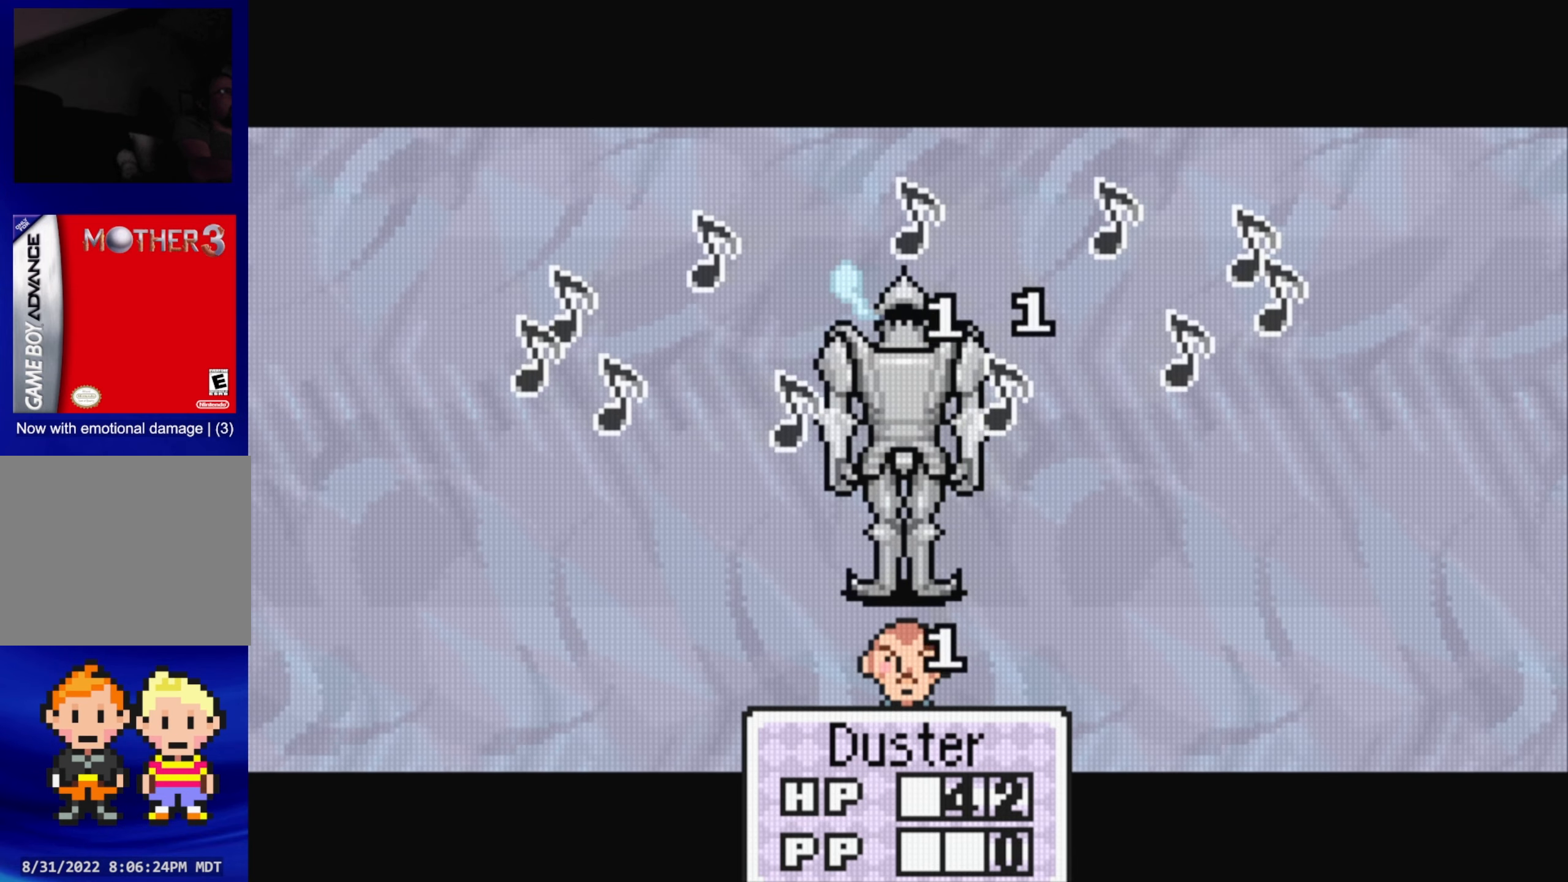
{"buttons": [], "events": [[150, "A", "down"], [300, "A", "up"]]}
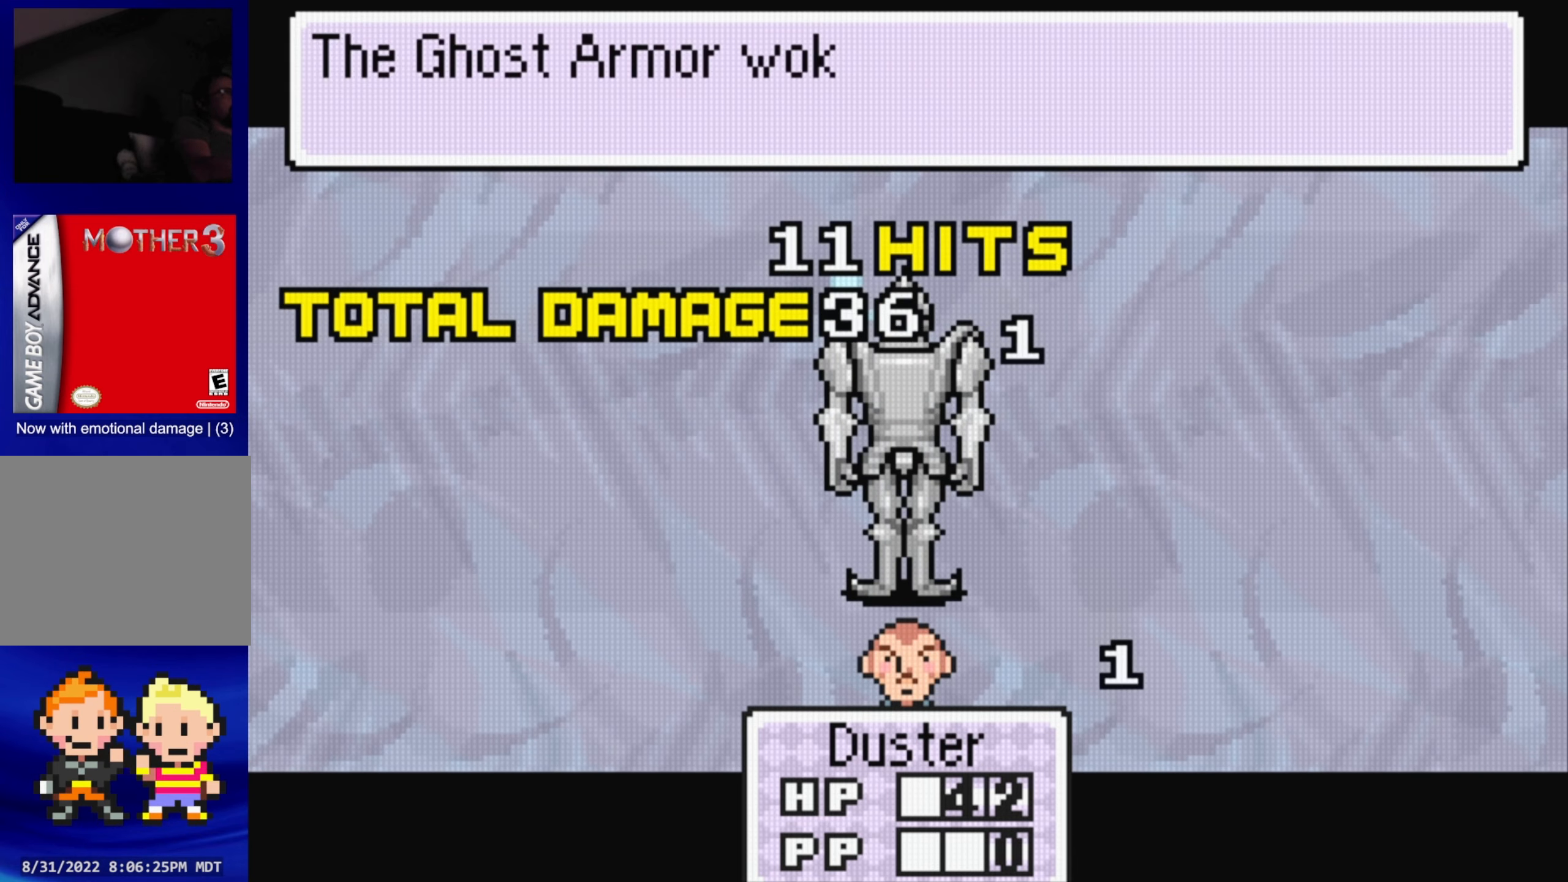
{"buttons": [], "events": [[100, "A", "down"], [267, "A", "up"]]}
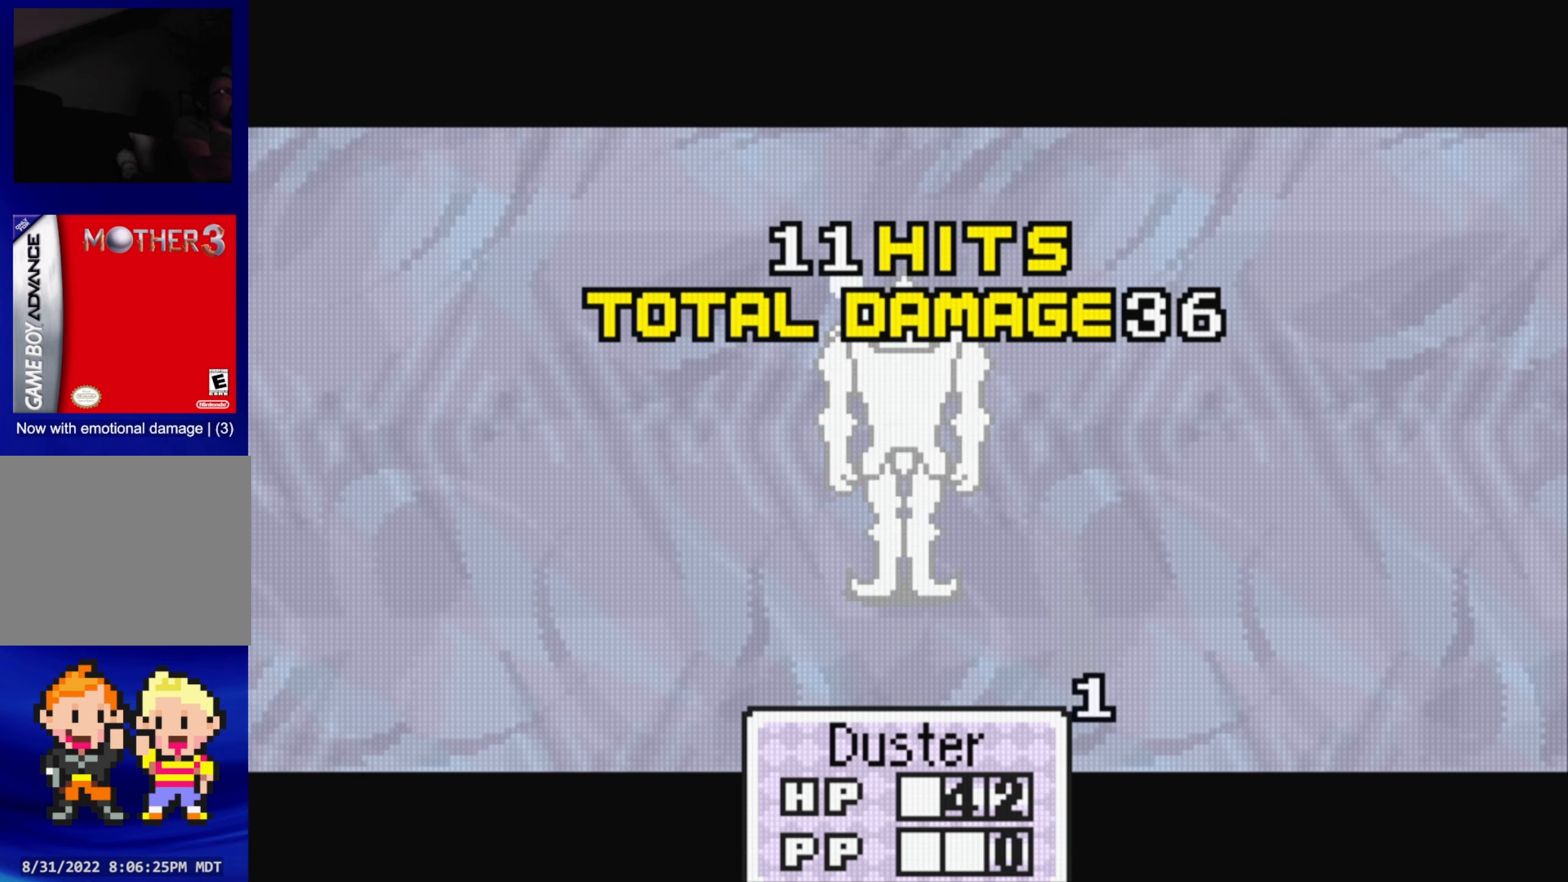
{"buttons": [], "events": [[117, "A", "down"], [250, "A", "up"]]}
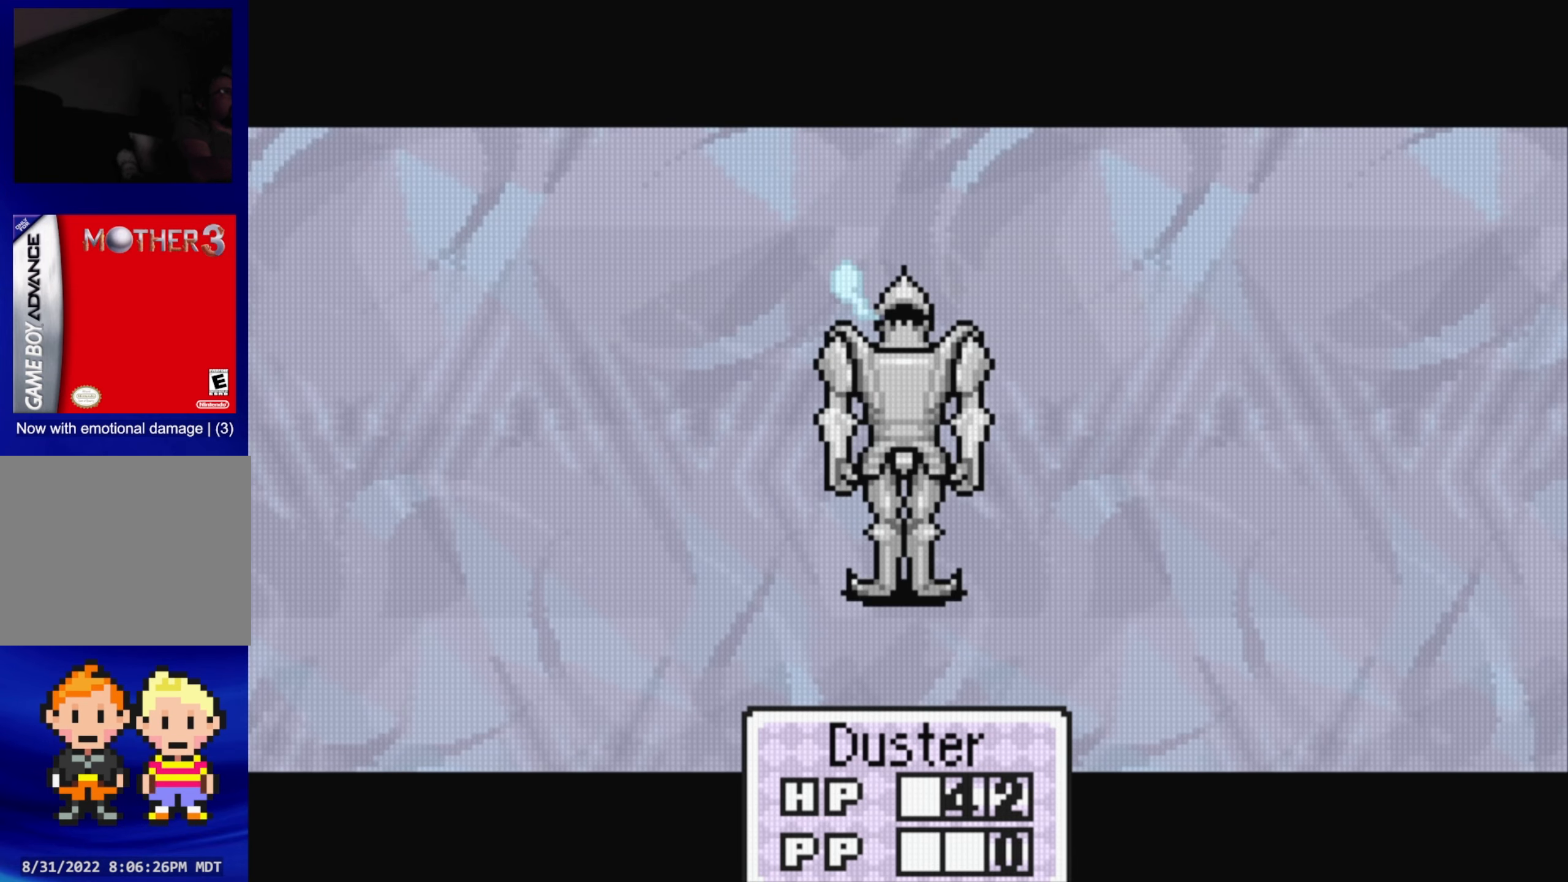
{"buttons": [], "events": [[267, "A", "down"], [450, "A", "up"]]}
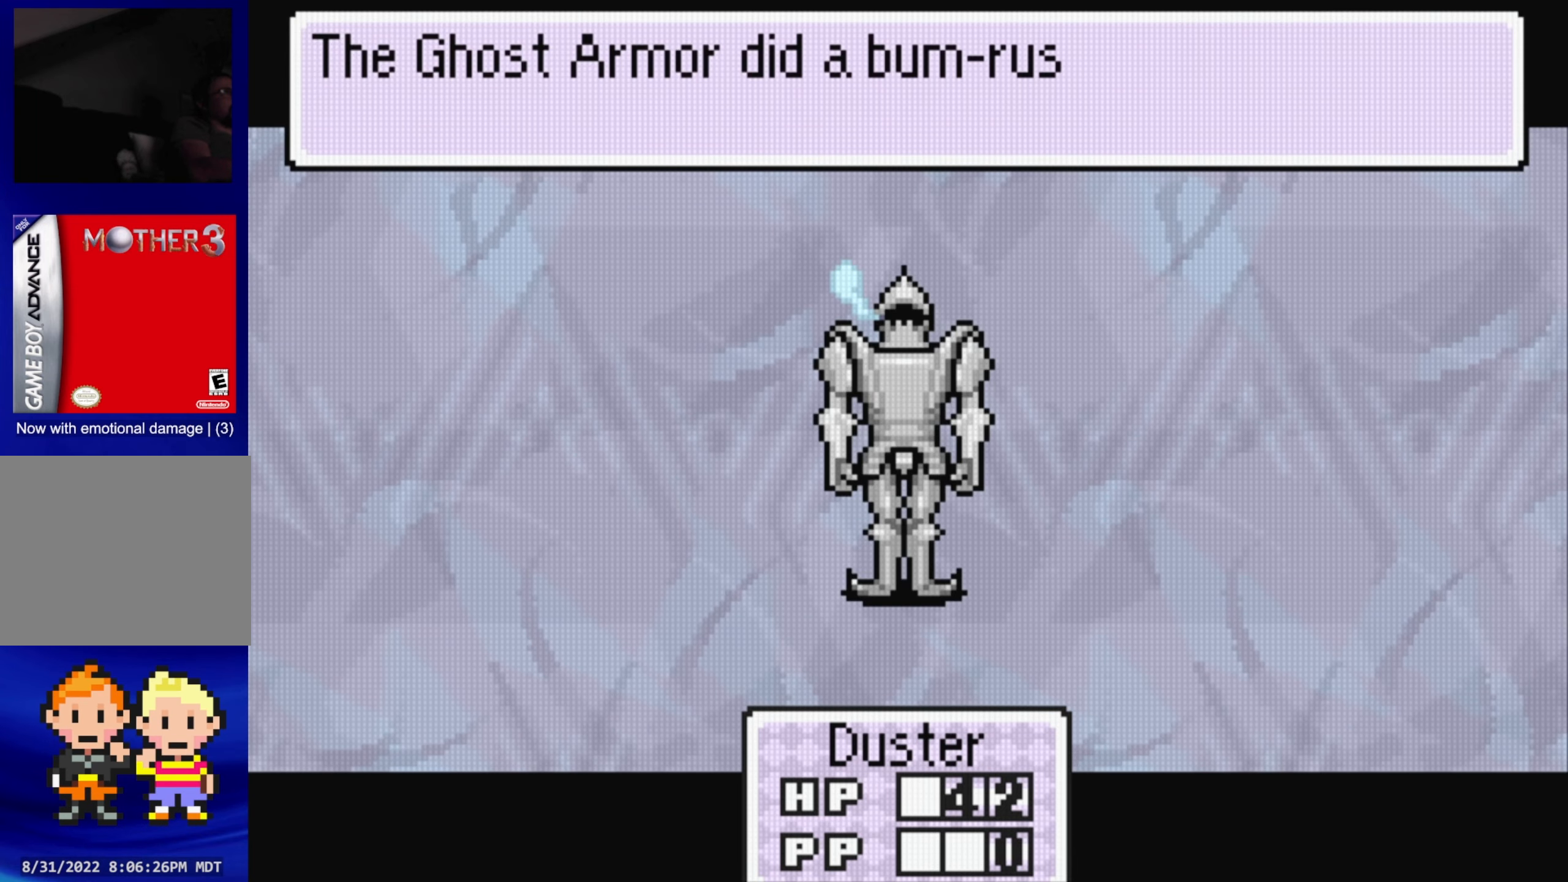
{"buttons": ["A"], "events": [[384, "A", "down"]]}
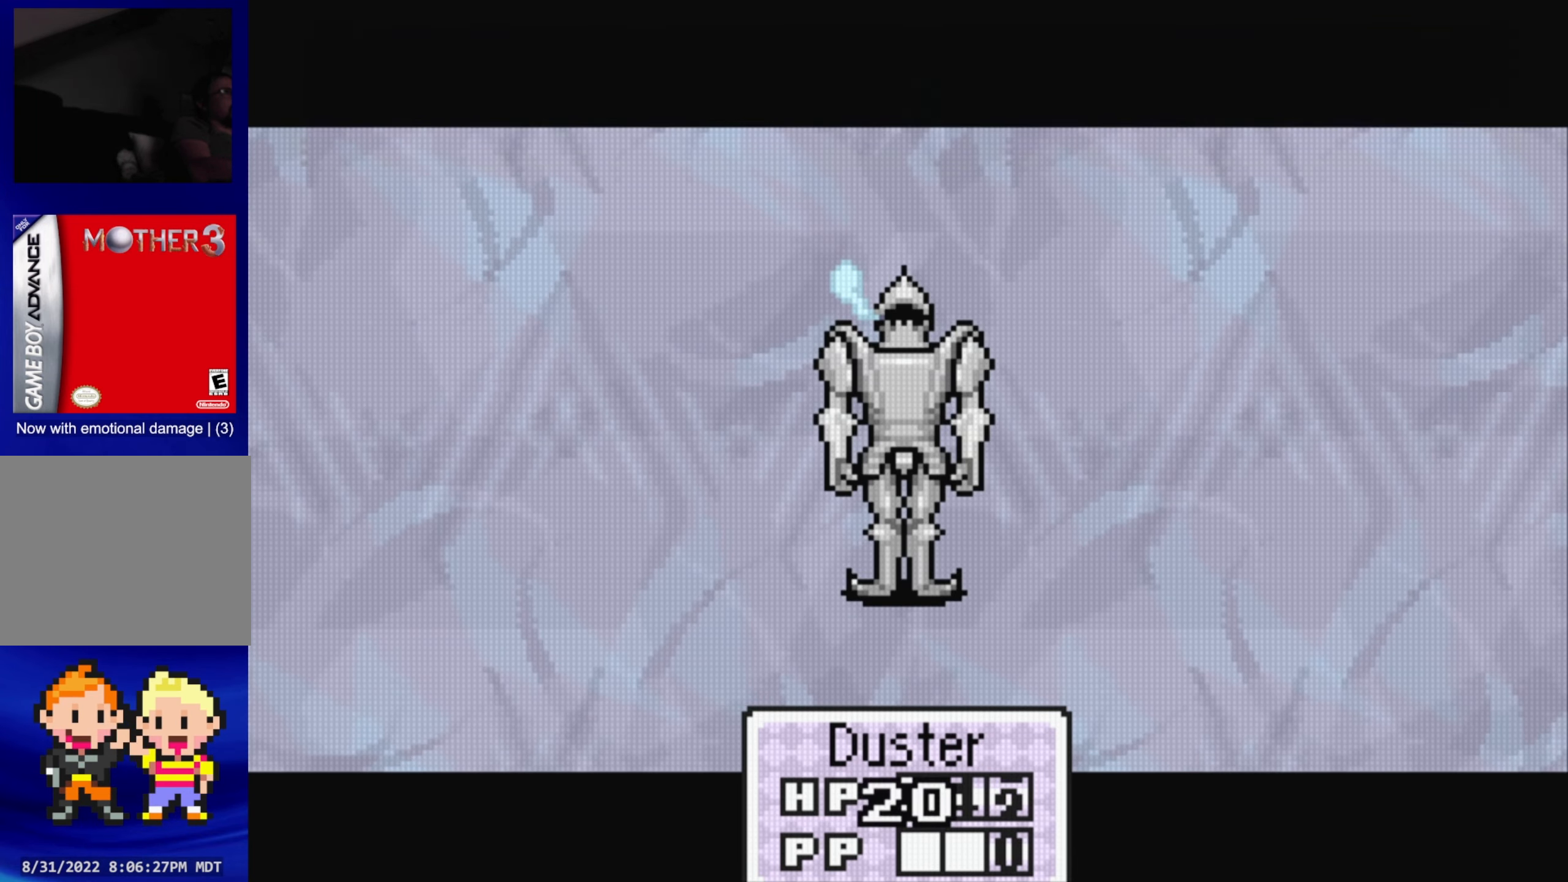
{"buttons": [], "events": [[50, "A", "up"]]}
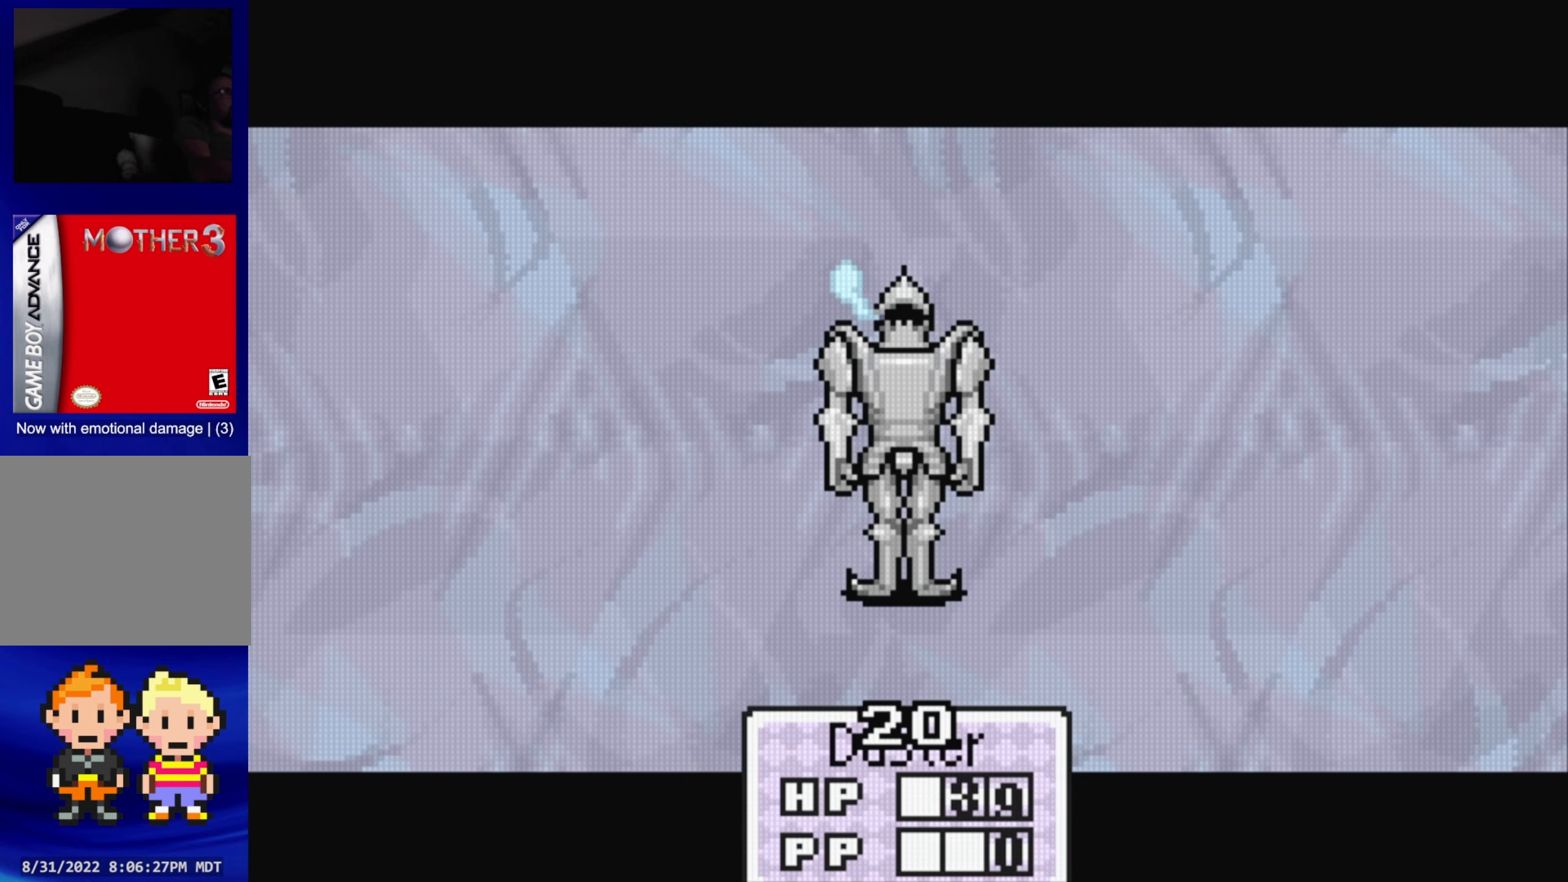
{"buttons": [], "events": [[267, "A", "down"], [400, "A", "up"]]}
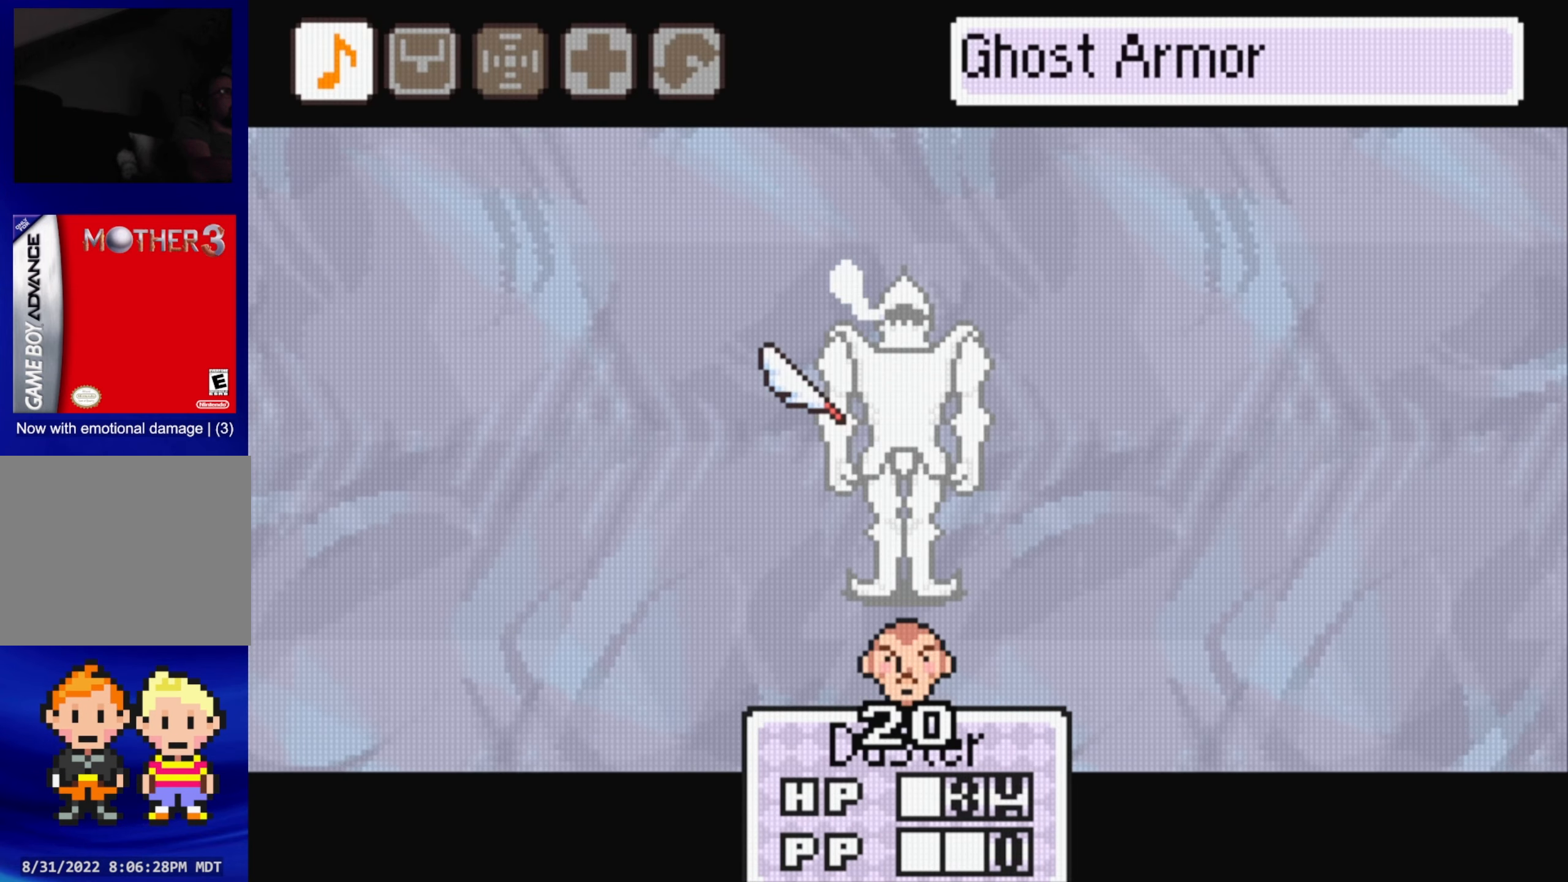
{"buttons": [], "events": []}
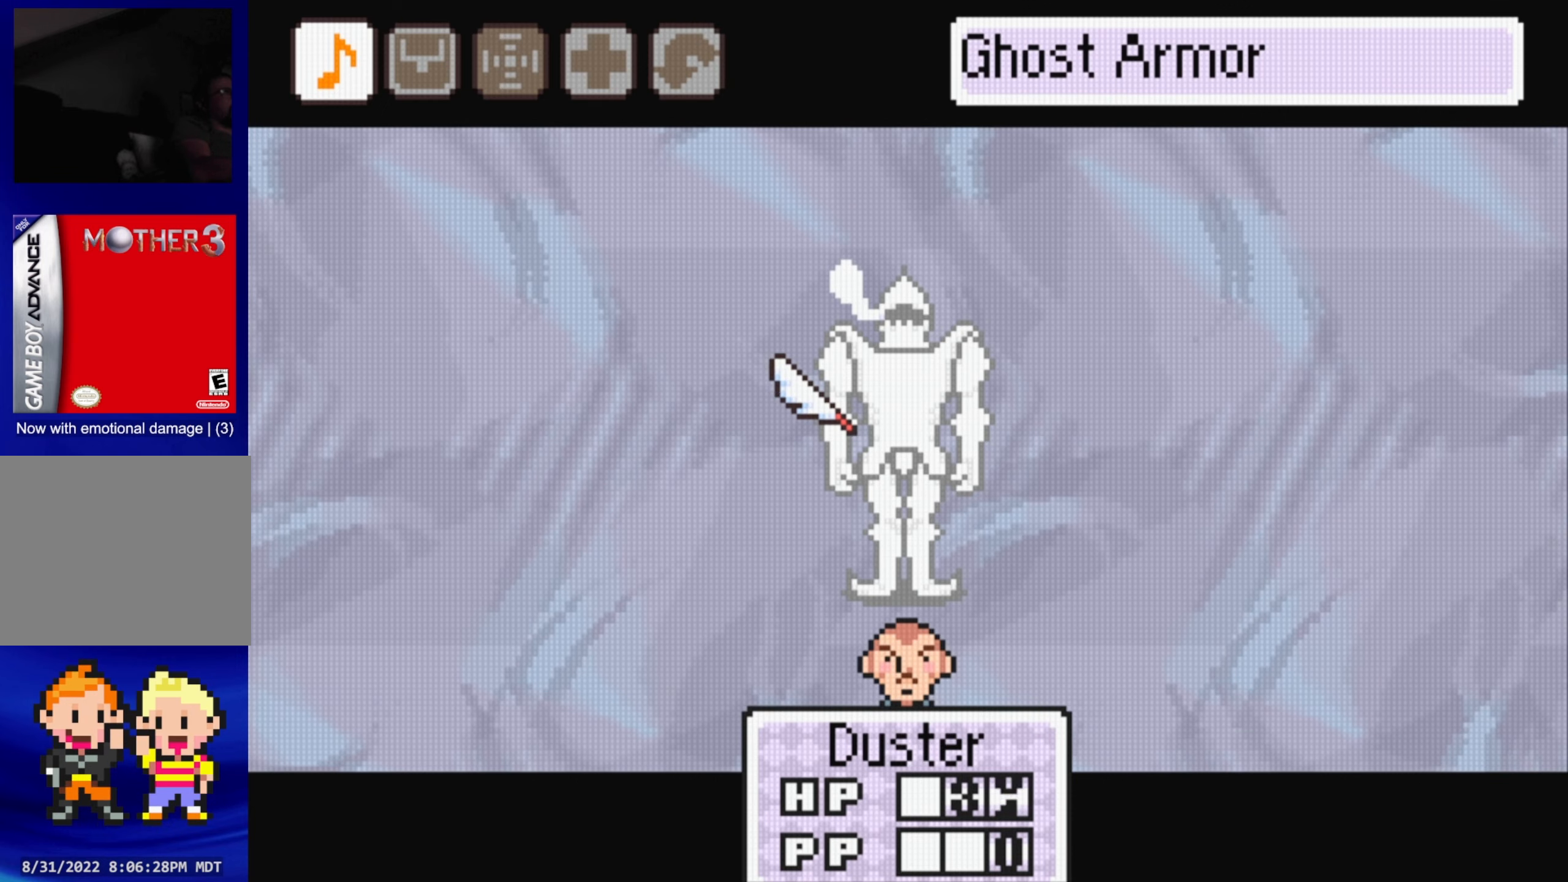
{"buttons": ["A"], "events": [[466, "A", "down"]]}
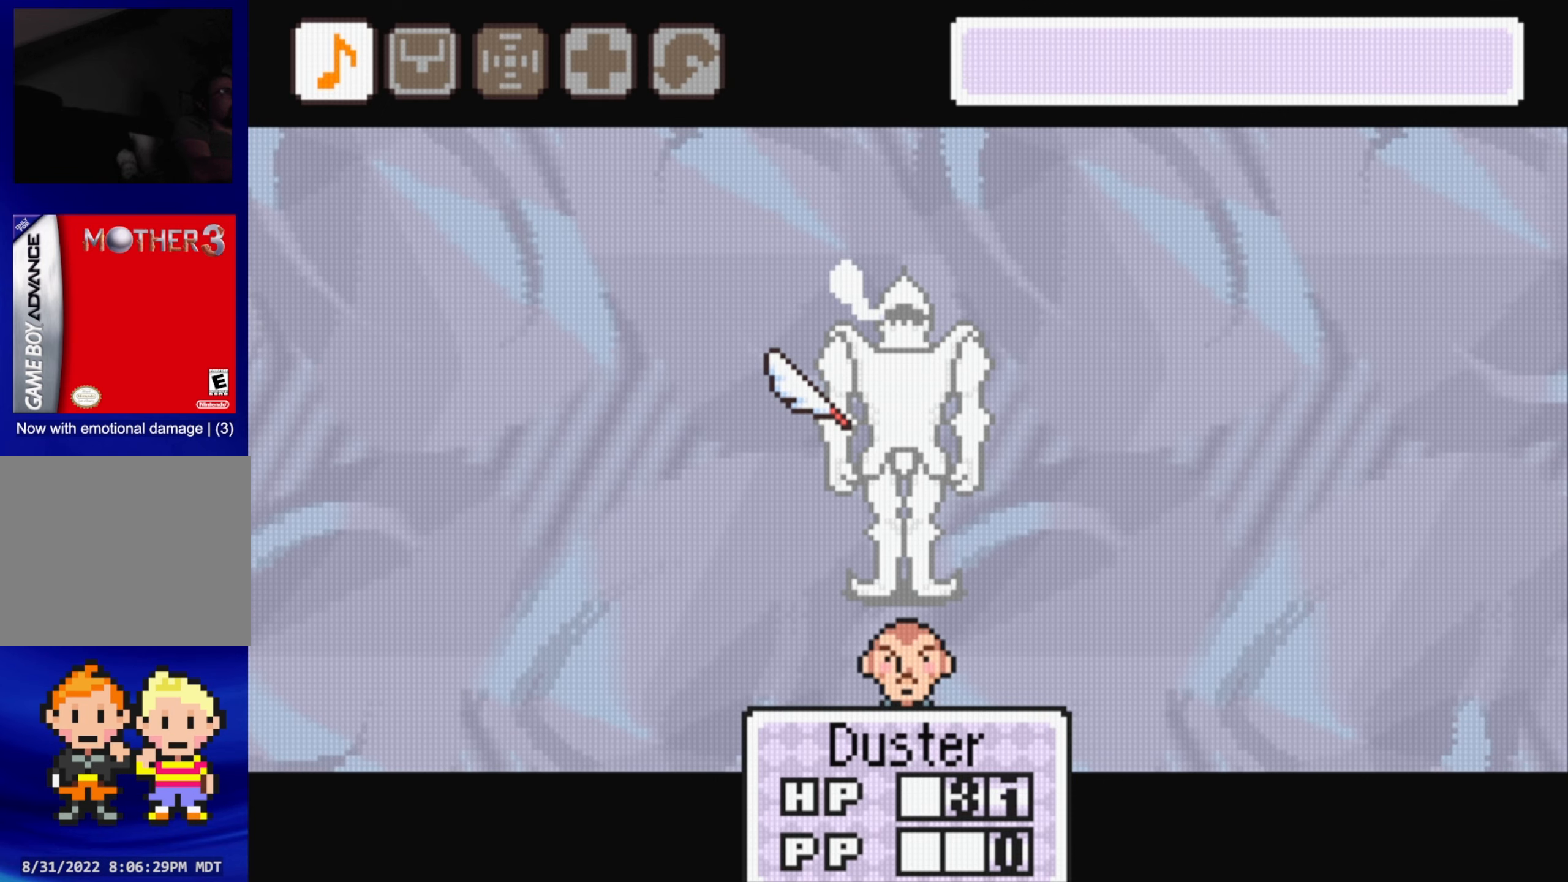
{"buttons": ["A"], "events": [[50, "A", "up"], [400, "A", "down"]]}
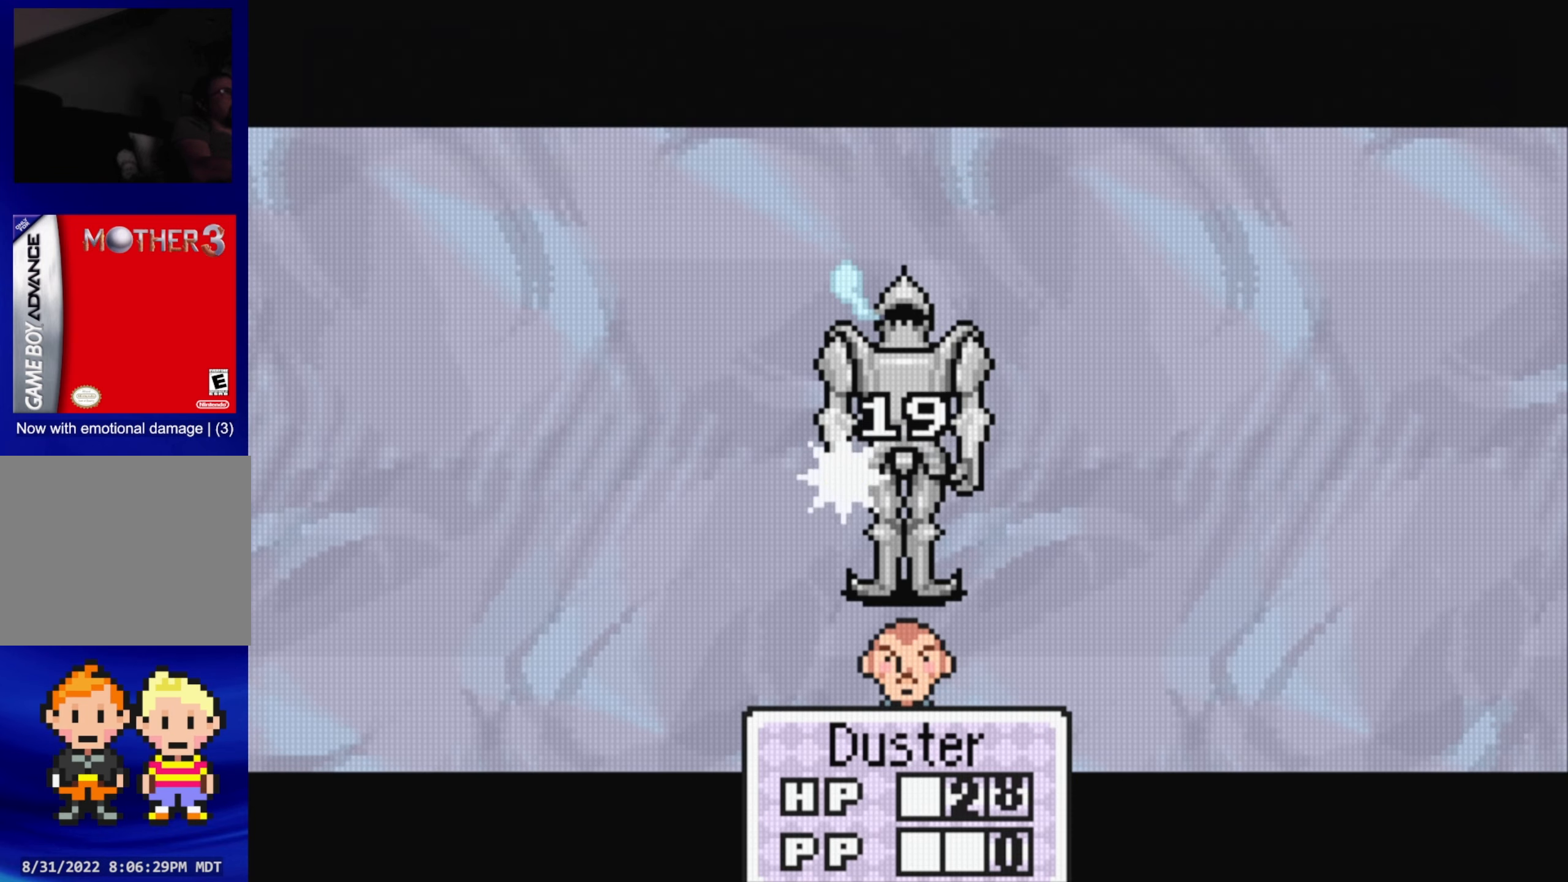
{"buttons": [], "events": [[33, "A", "up"], [283, "A", "down"], [433, "A", "up"]]}
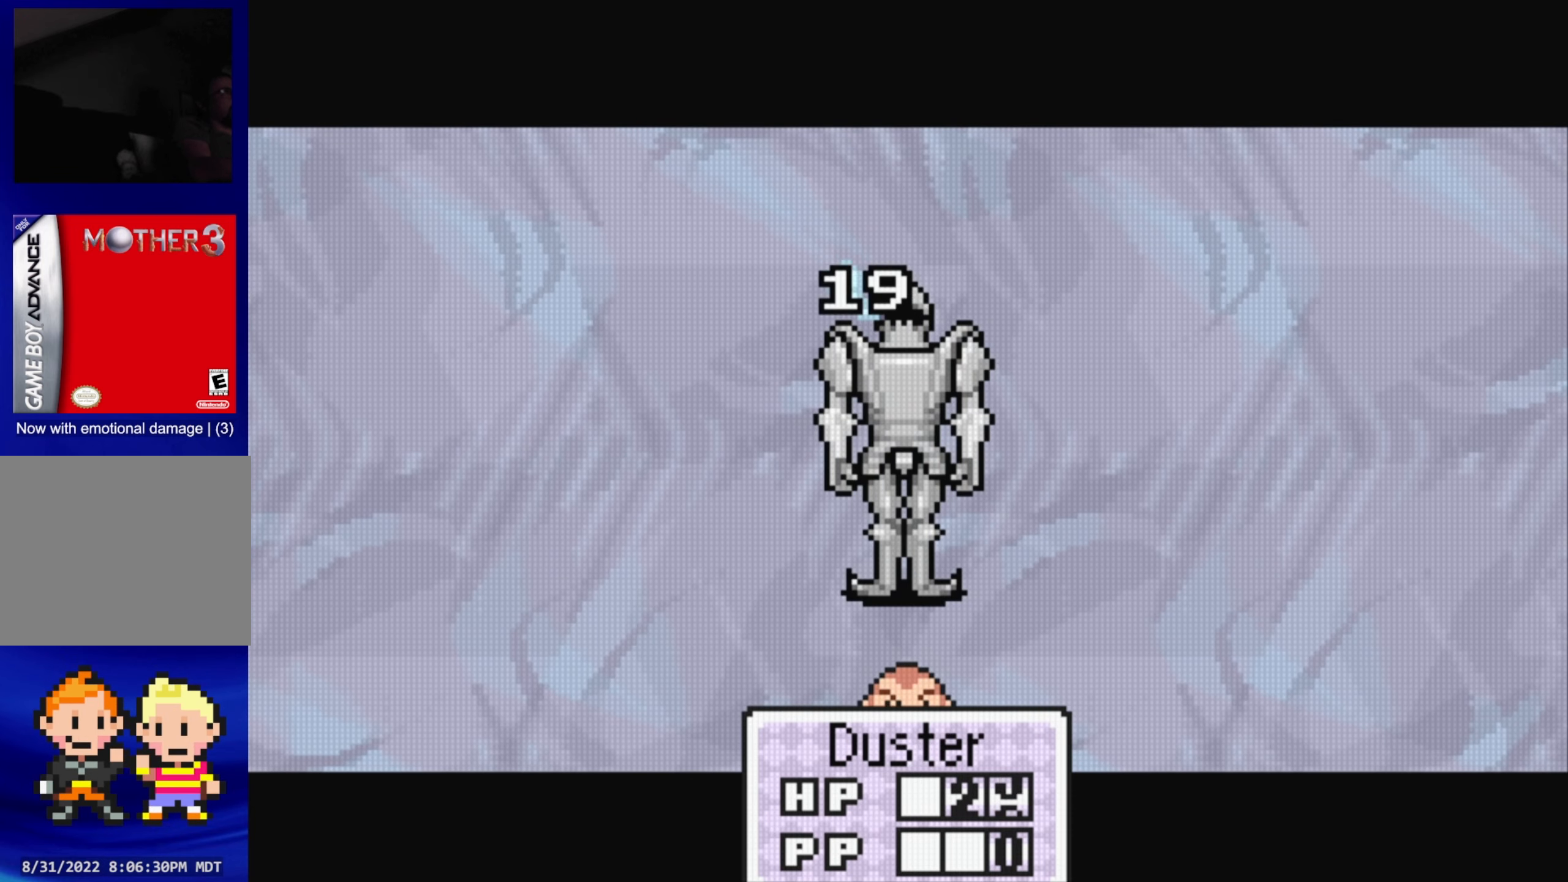
{"buttons": [], "events": []}
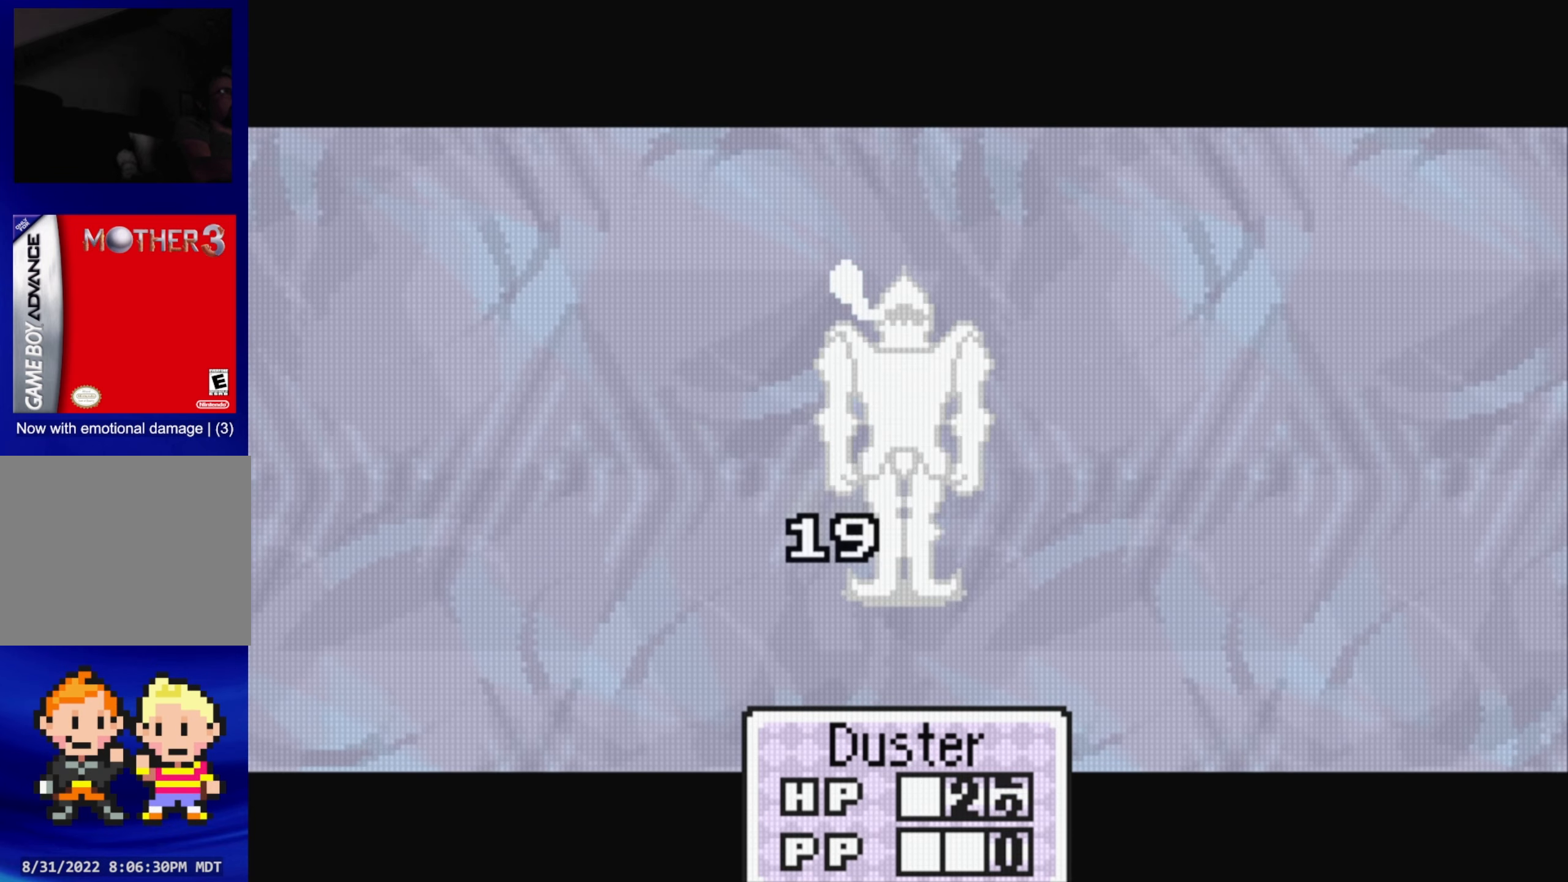
{"buttons": [], "events": [[133, "A", "down"], [300, "A", "up"]]}
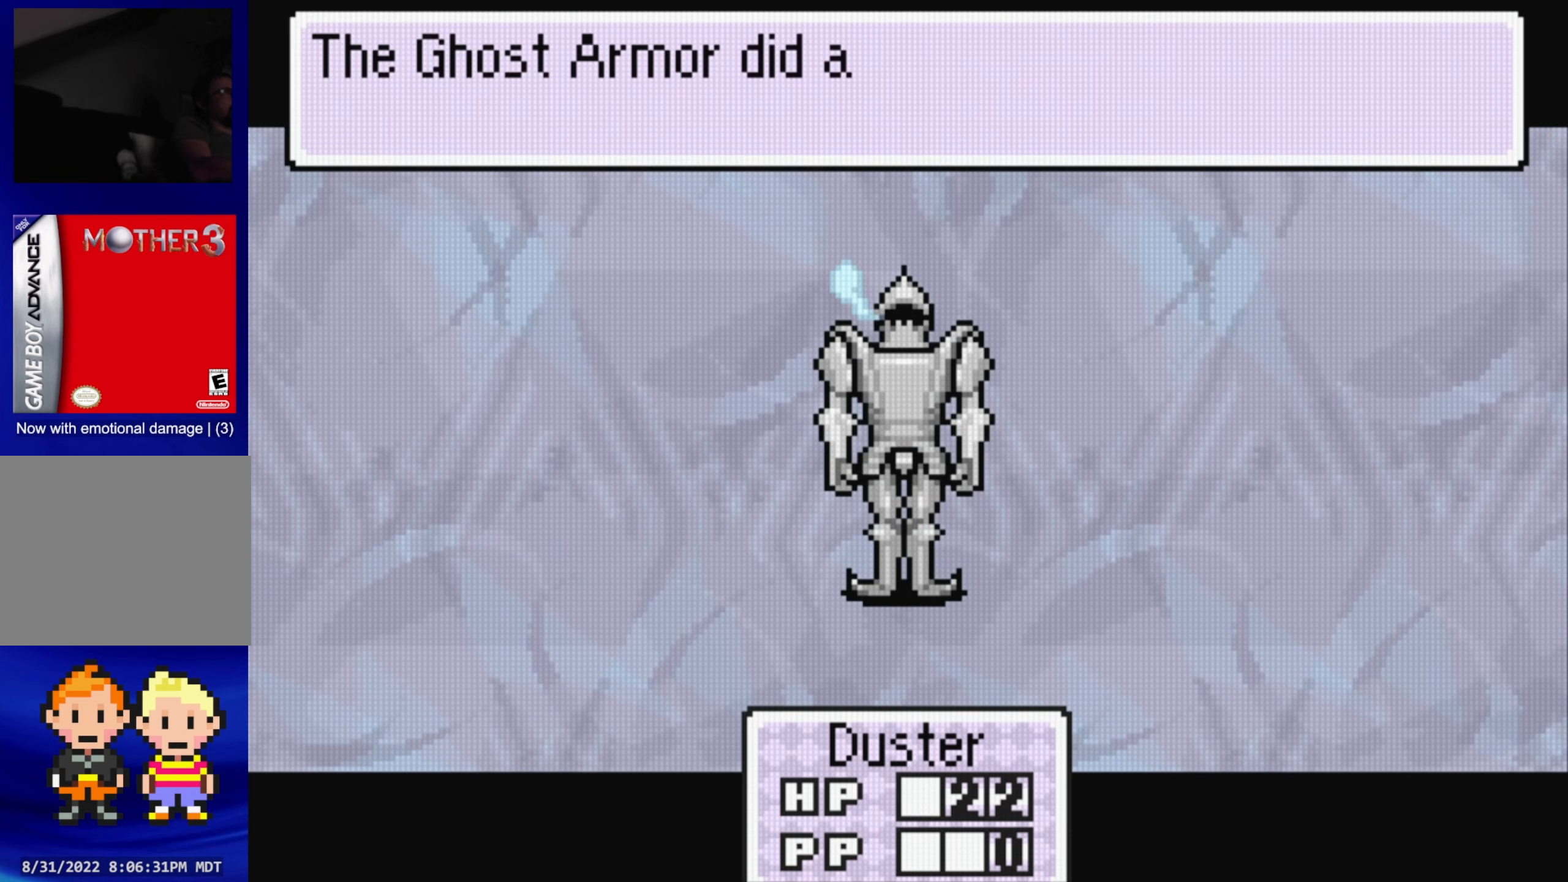
{"buttons": [], "events": [[133, "A", "down"], [283, "A", "up"]]}
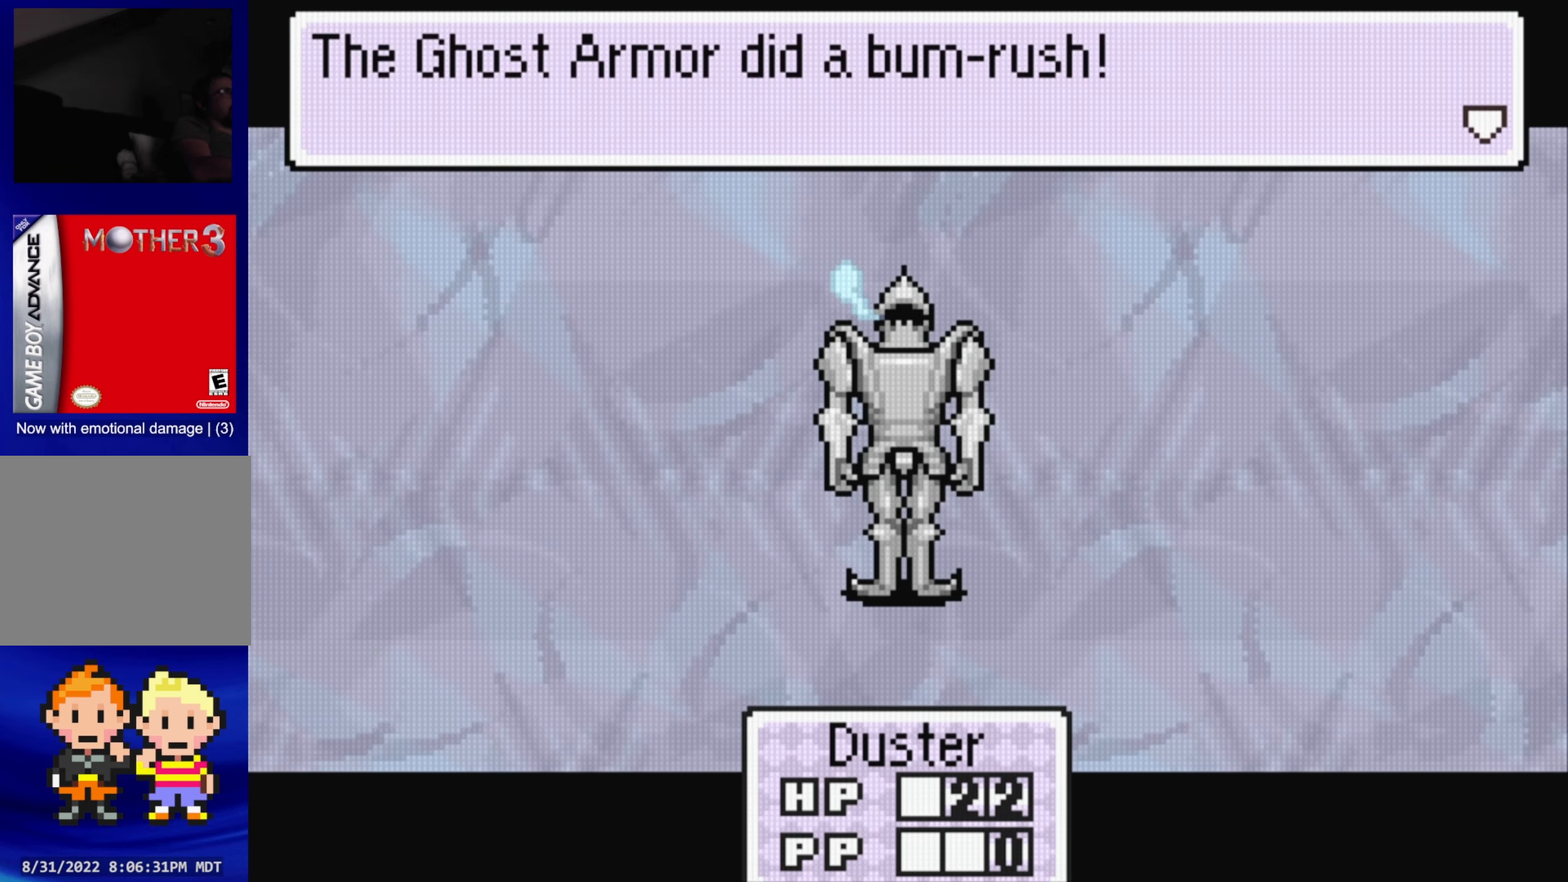
{"buttons": [], "events": [[50, "A", "down"], [183, "A", "up"]]}
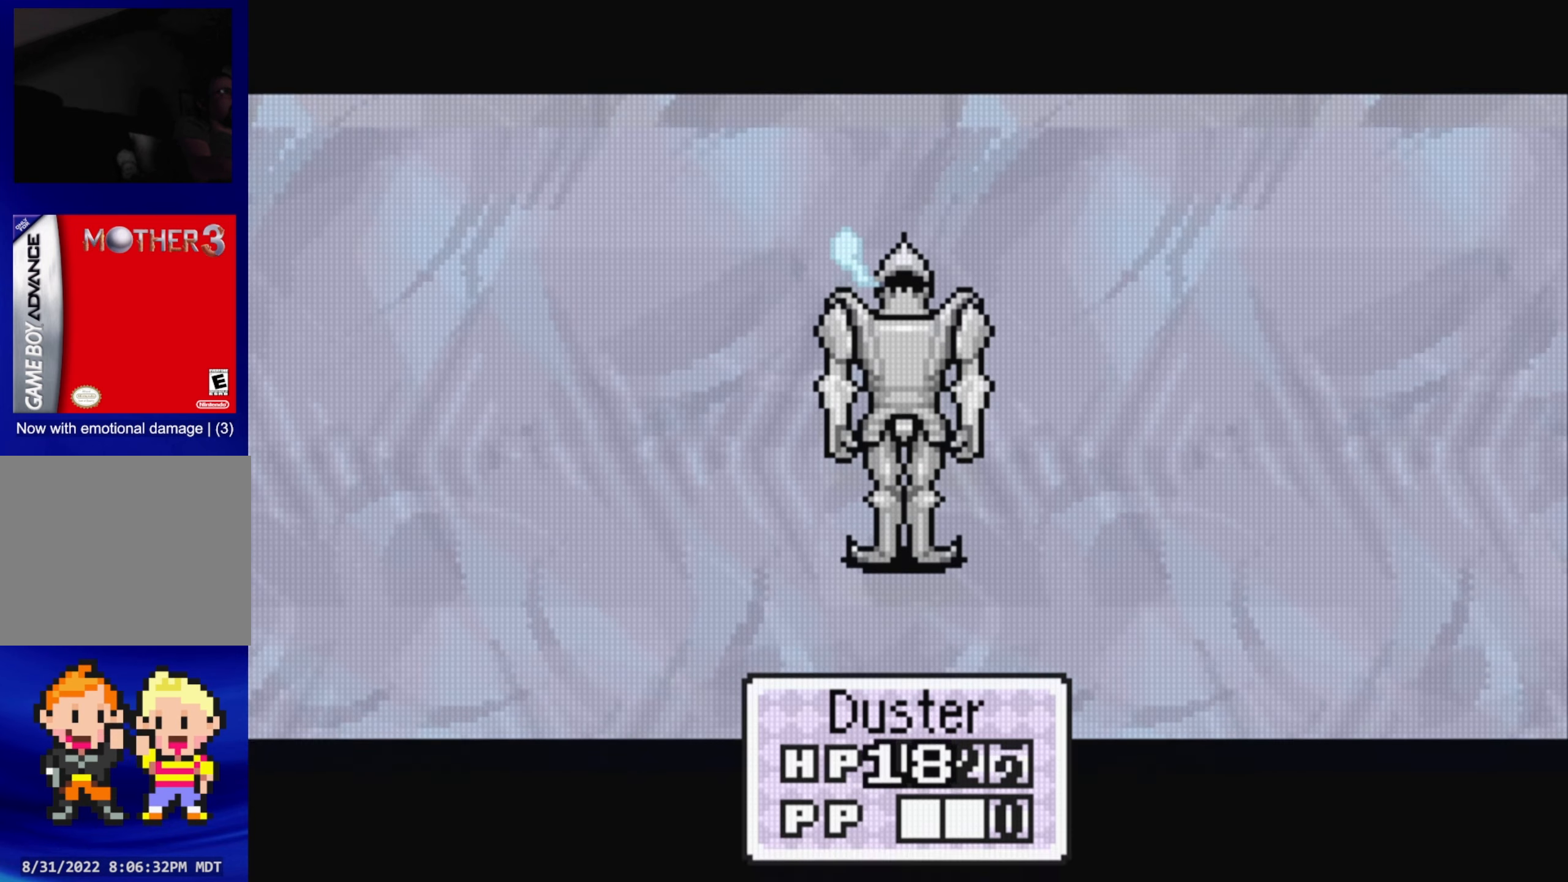
{"buttons": [], "events": []}
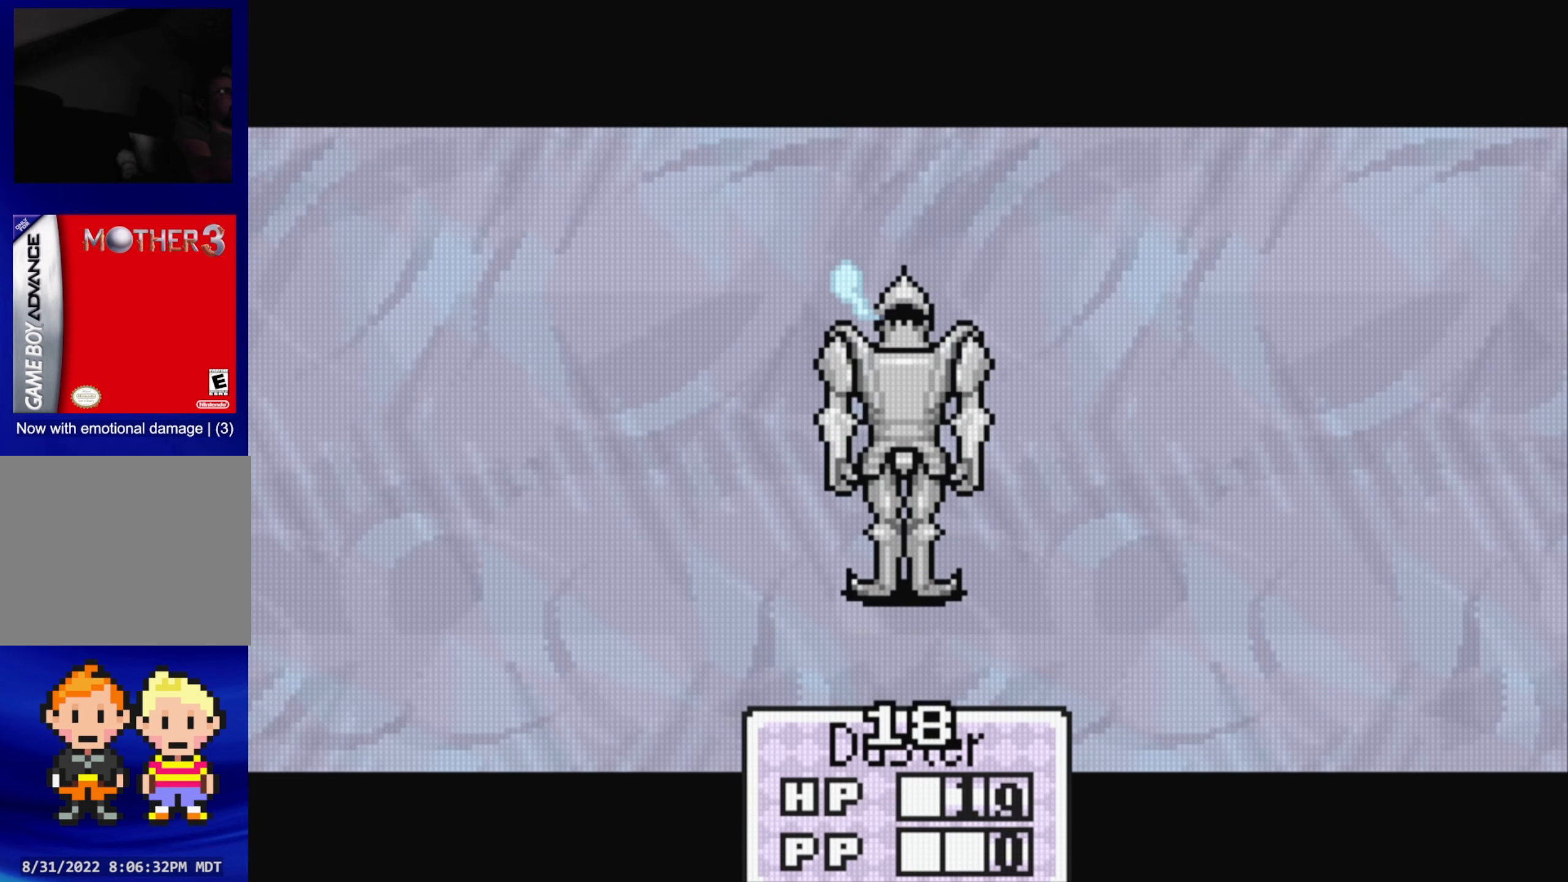
{"buttons": [], "events": []}
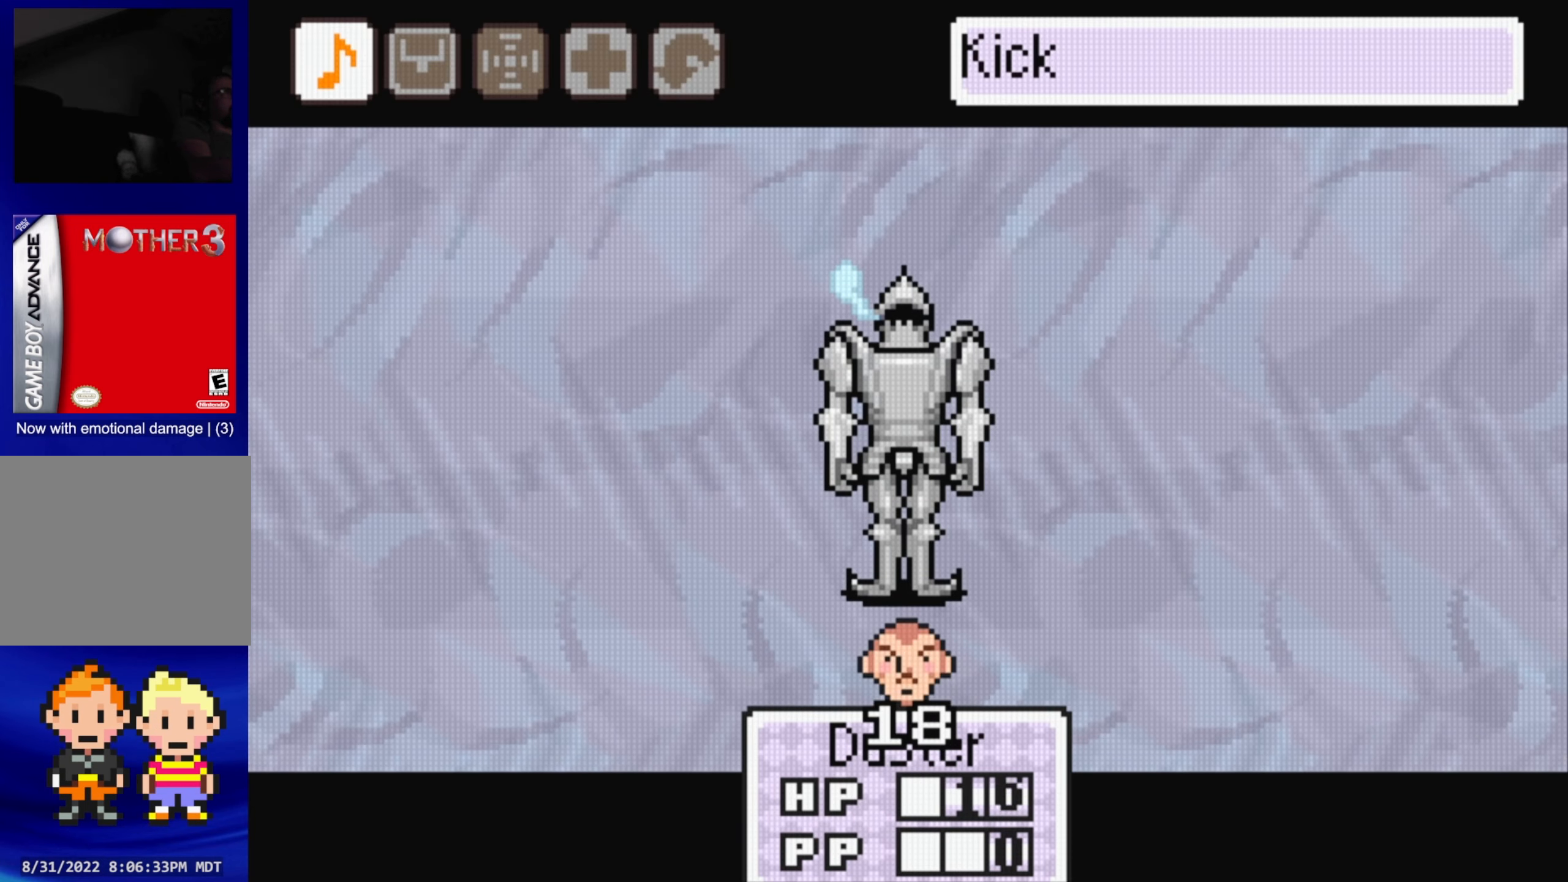
{"buttons": ["A"], "events": [[167, "DPAD_RIGHT", "down"], [300, "DPAD_RIGHT", "up"], [467, "A", "down"]]}
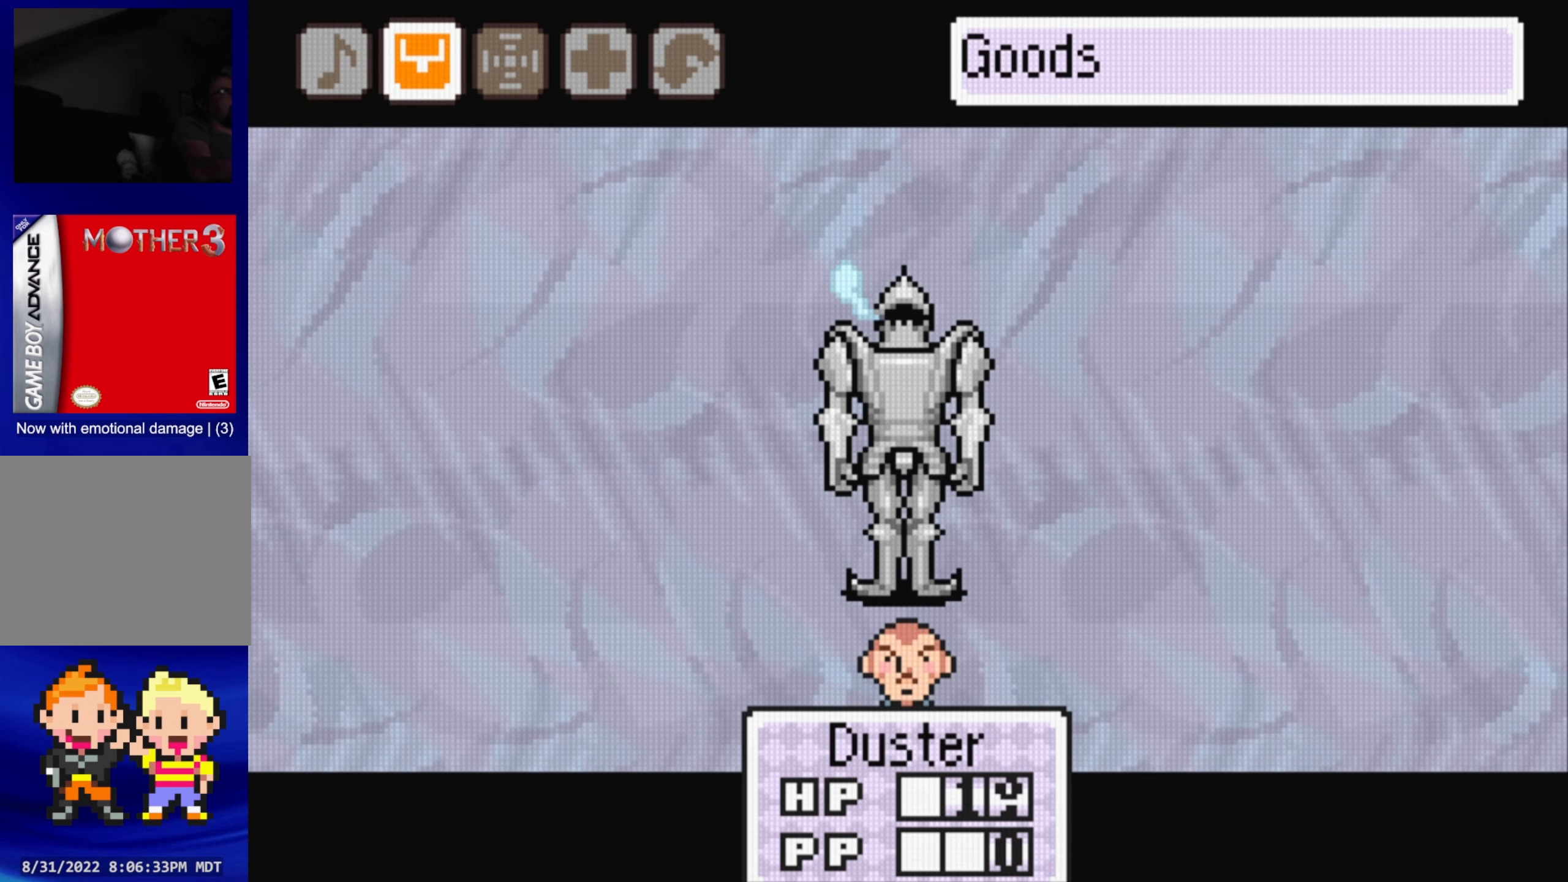
{"buttons": [], "events": [[117, "A", "up"]]}
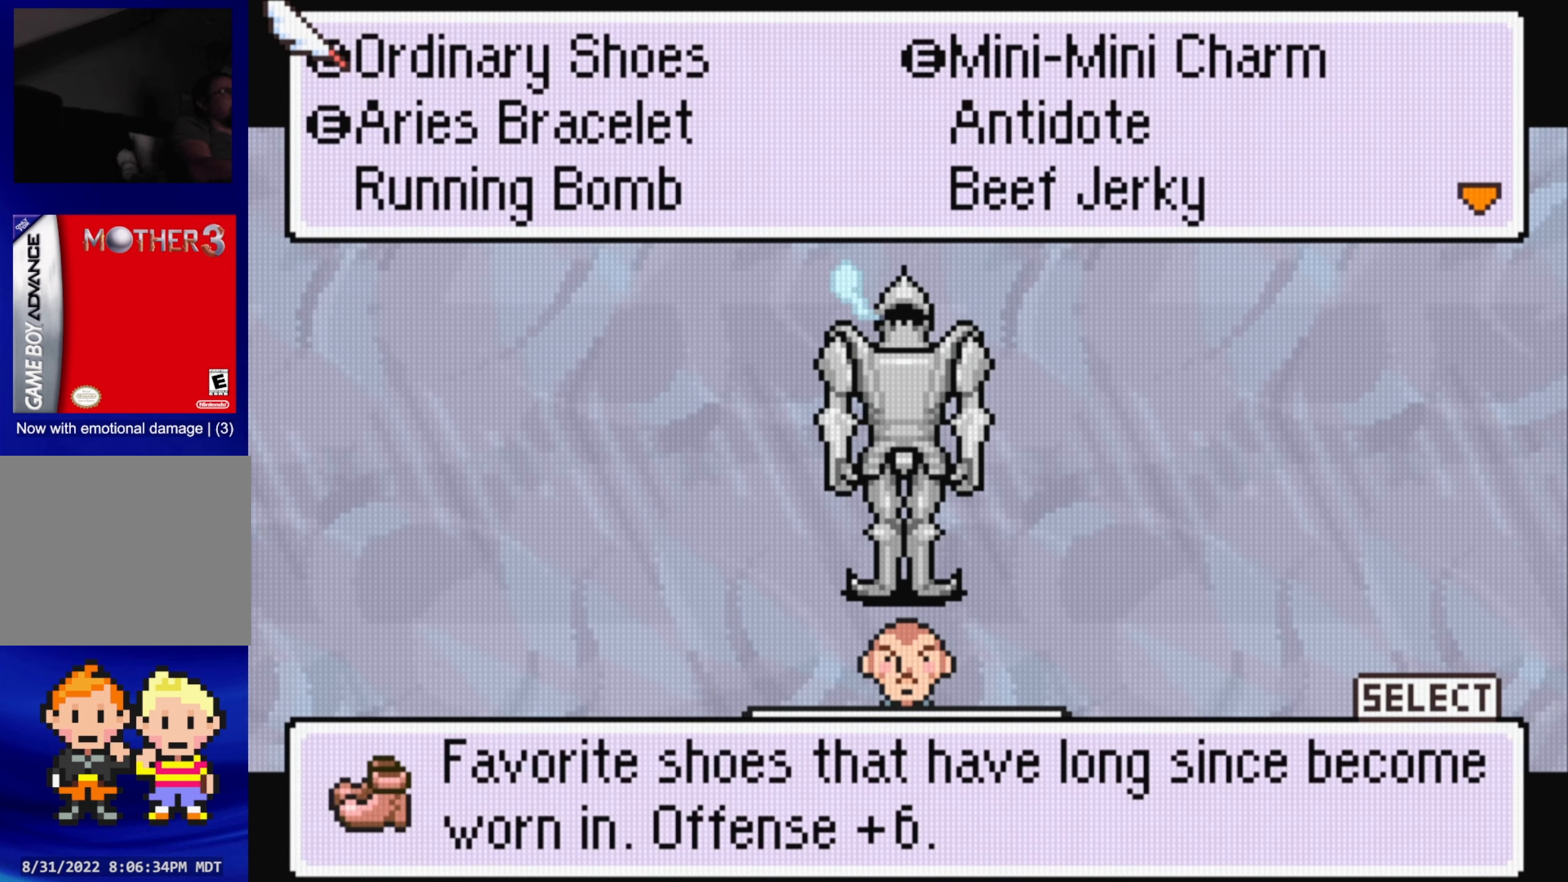
{"buttons": [], "events": [[383, "DPAD_RIGHT", "down"], [483, "DPAD_RIGHT", "up"]]}
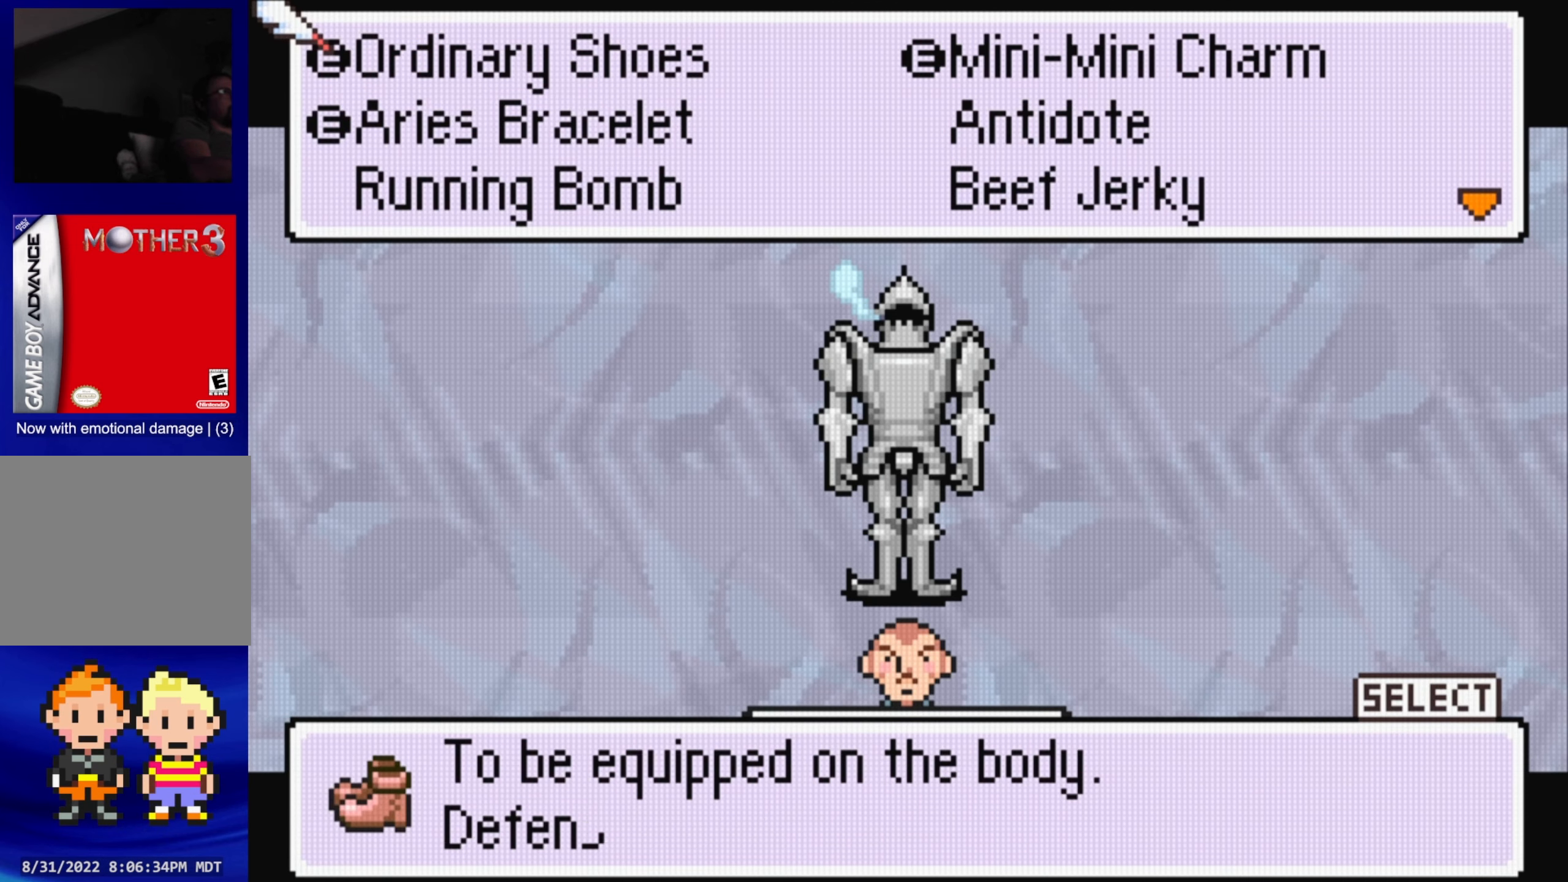
{"buttons": ["DPAD_DOWN"], "events": [[483, "DPAD_DOWN", "down"]]}
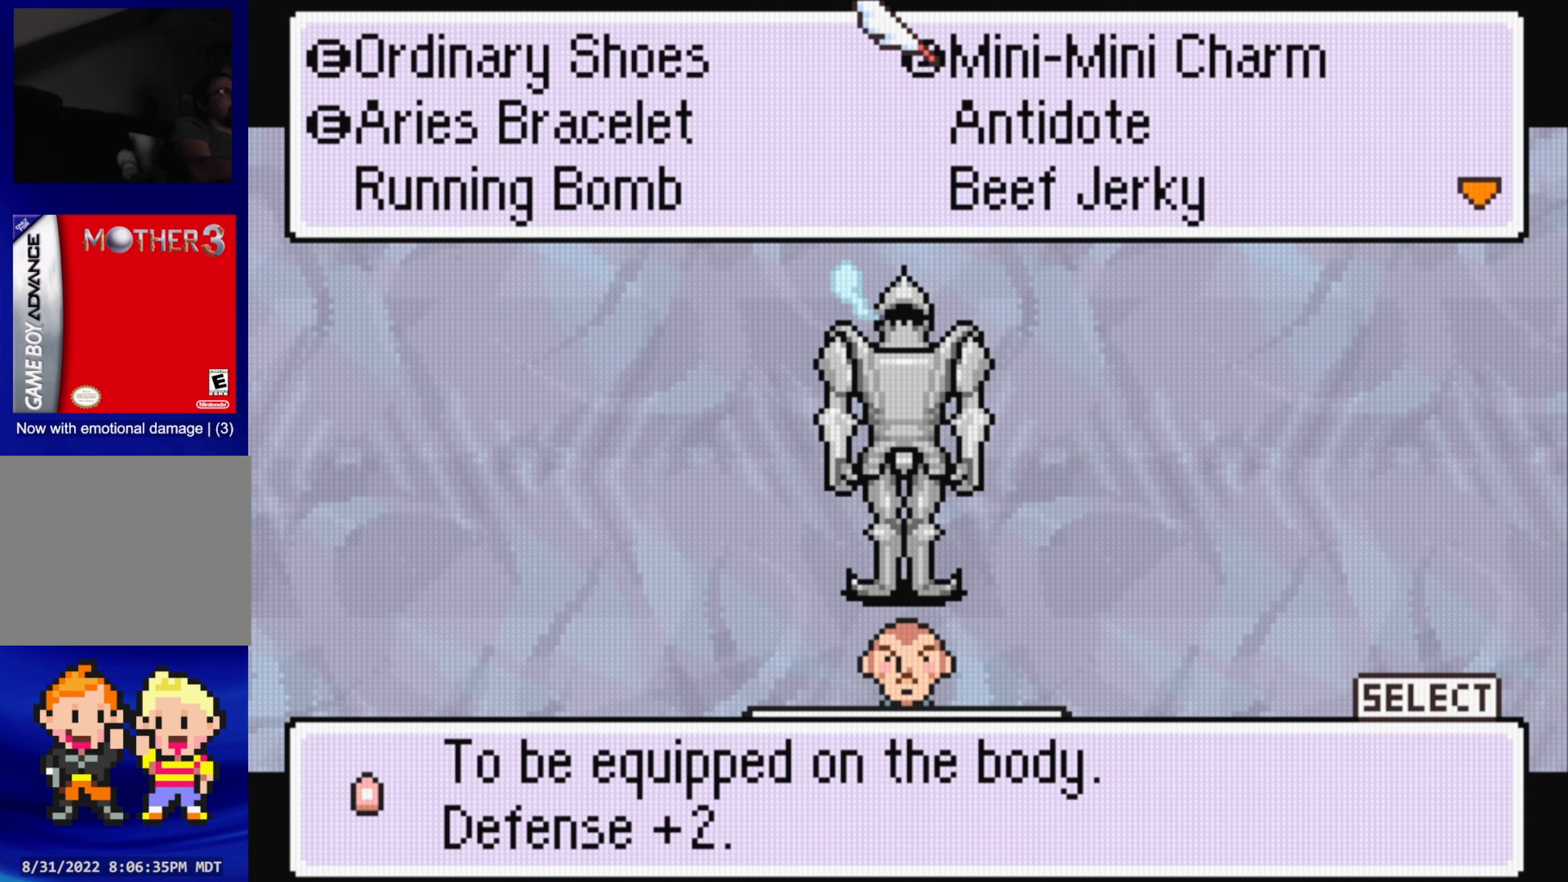
{"buttons": [], "events": [[50, "DPAD_DOWN", "up"], [183, "DPAD_DOWN", "down"], [200, "DPAD_DOWN", "up"]]}
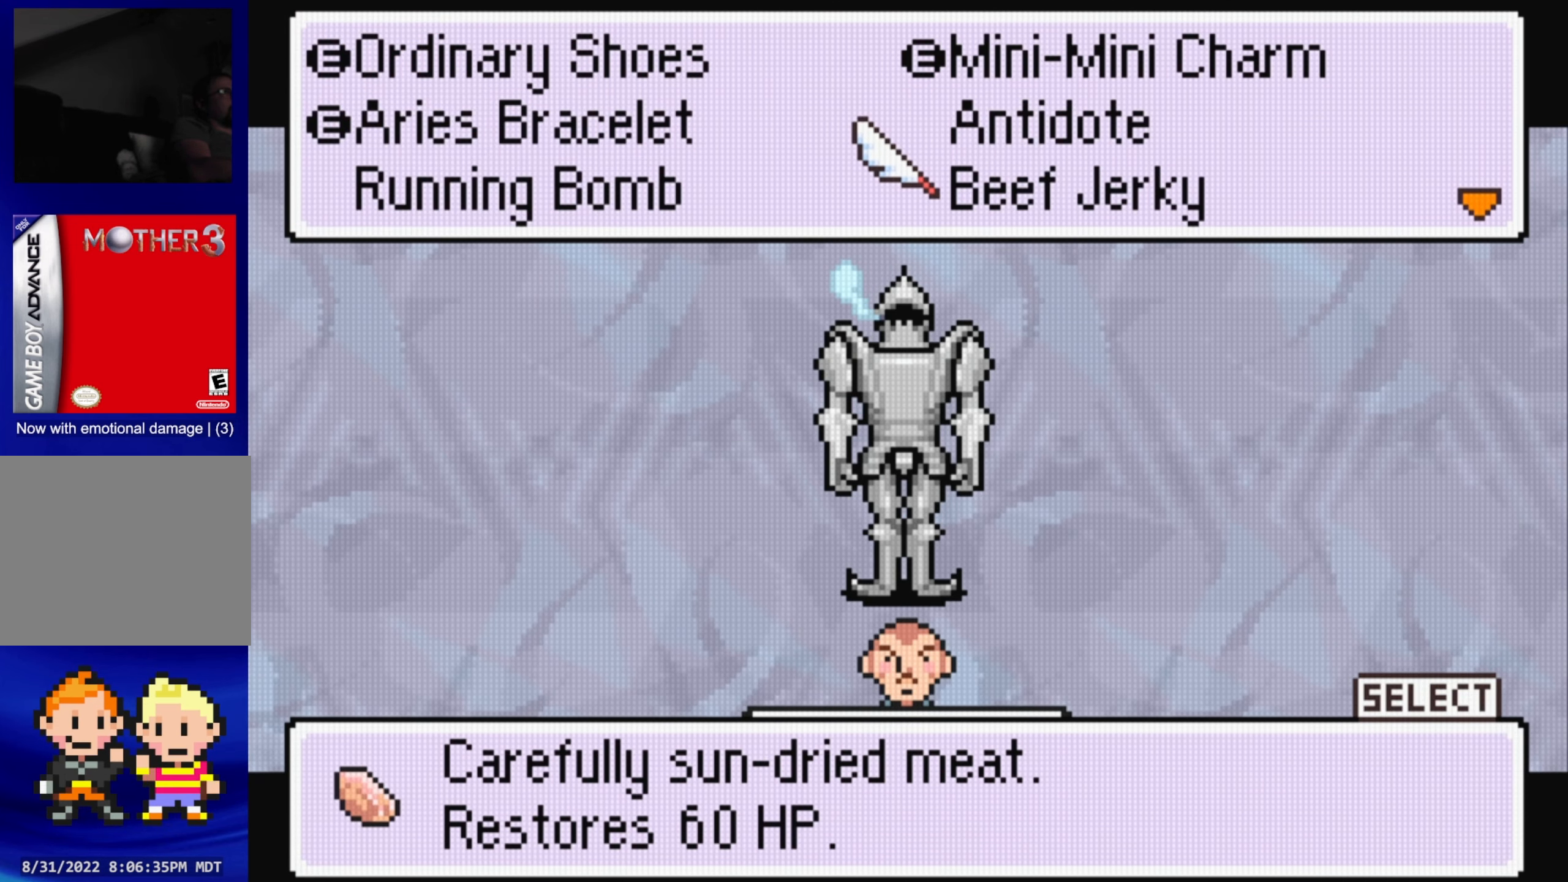
{"buttons": [], "events": [[67, "A", "down"], [217, "A", "up"]]}
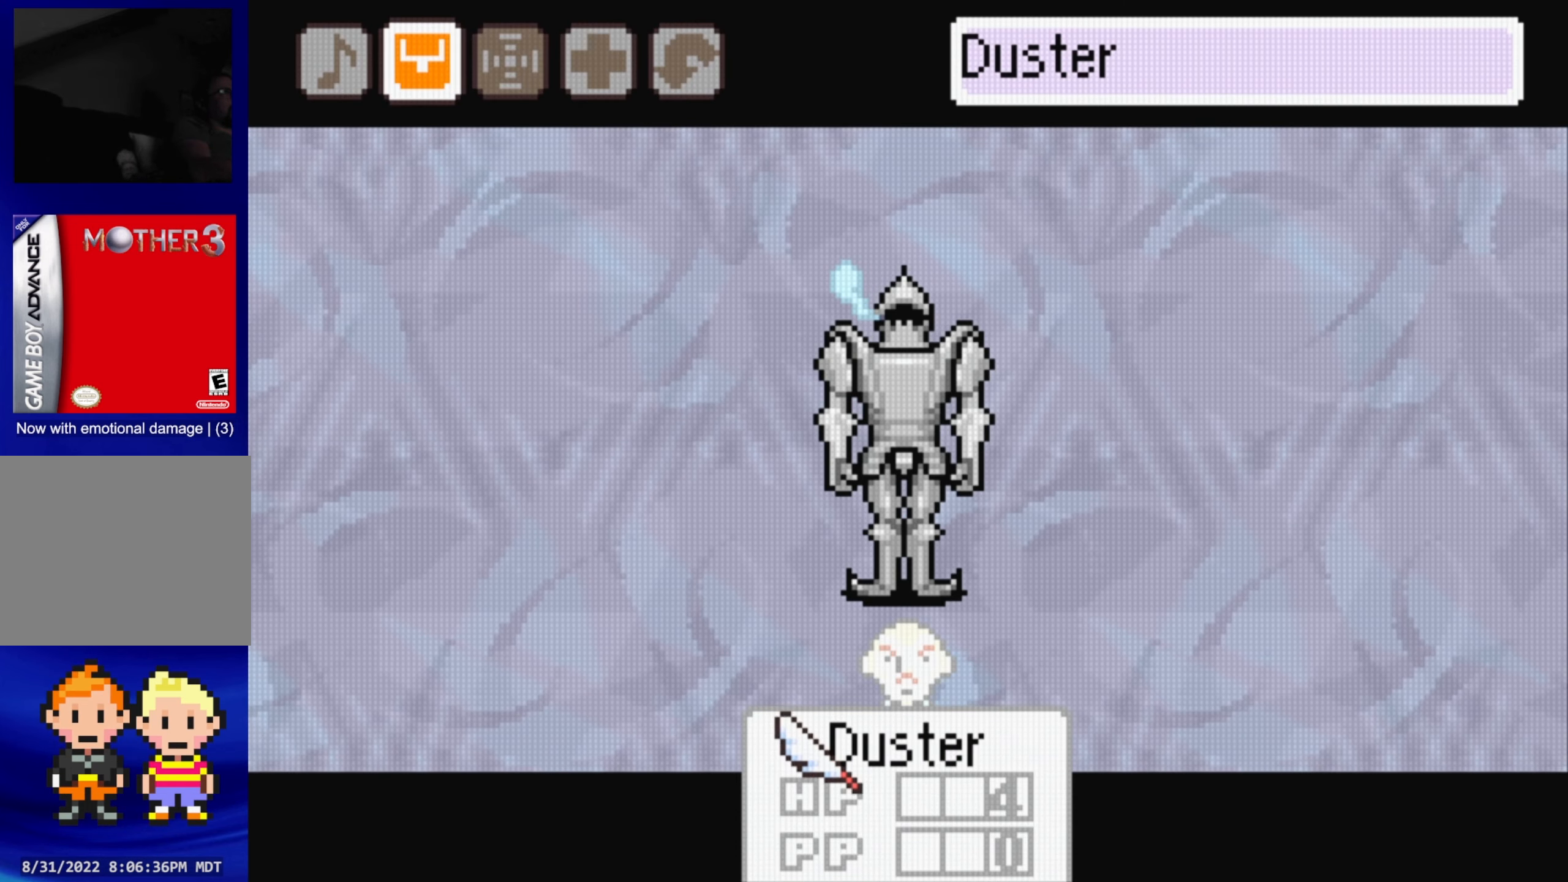
{"buttons": [], "events": [[283, "A", "down"], [450, "A", "up"]]}